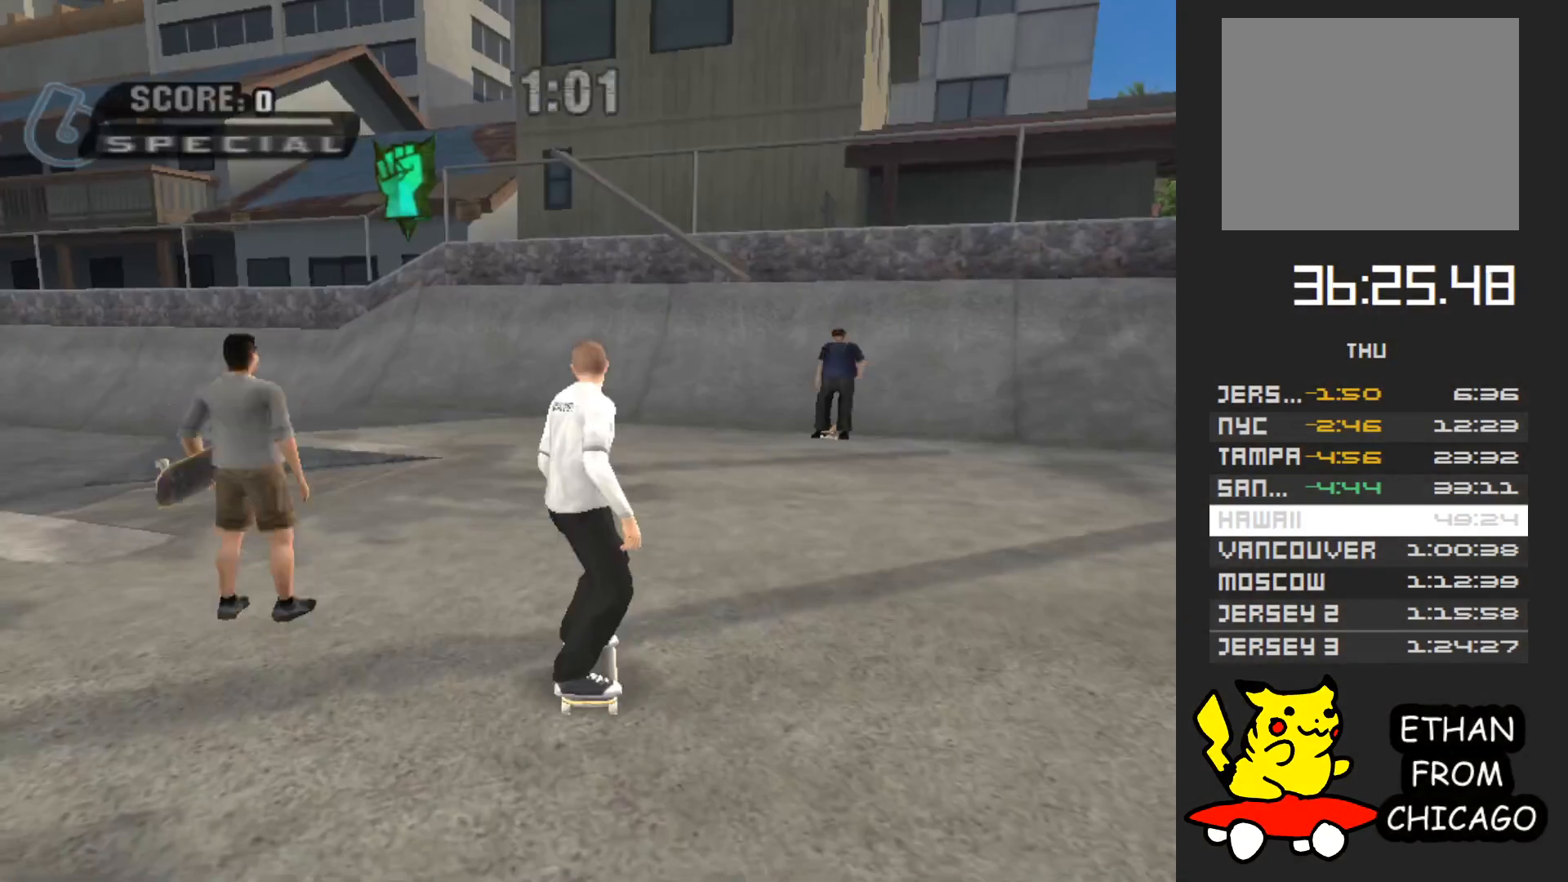
Gameplay with a controller (Xbox layout); each line is a JSON object with the inputs held at the frame after it. "events" lists button and stick changes between this image and that frame as [ms after this image, input, new state], when the widget could be followed in between. Not read: L3 R3.
{"buttons": ["A"], "left_stick": "center", "right_stick": "center", "events": [[50, "A", "down"]]}
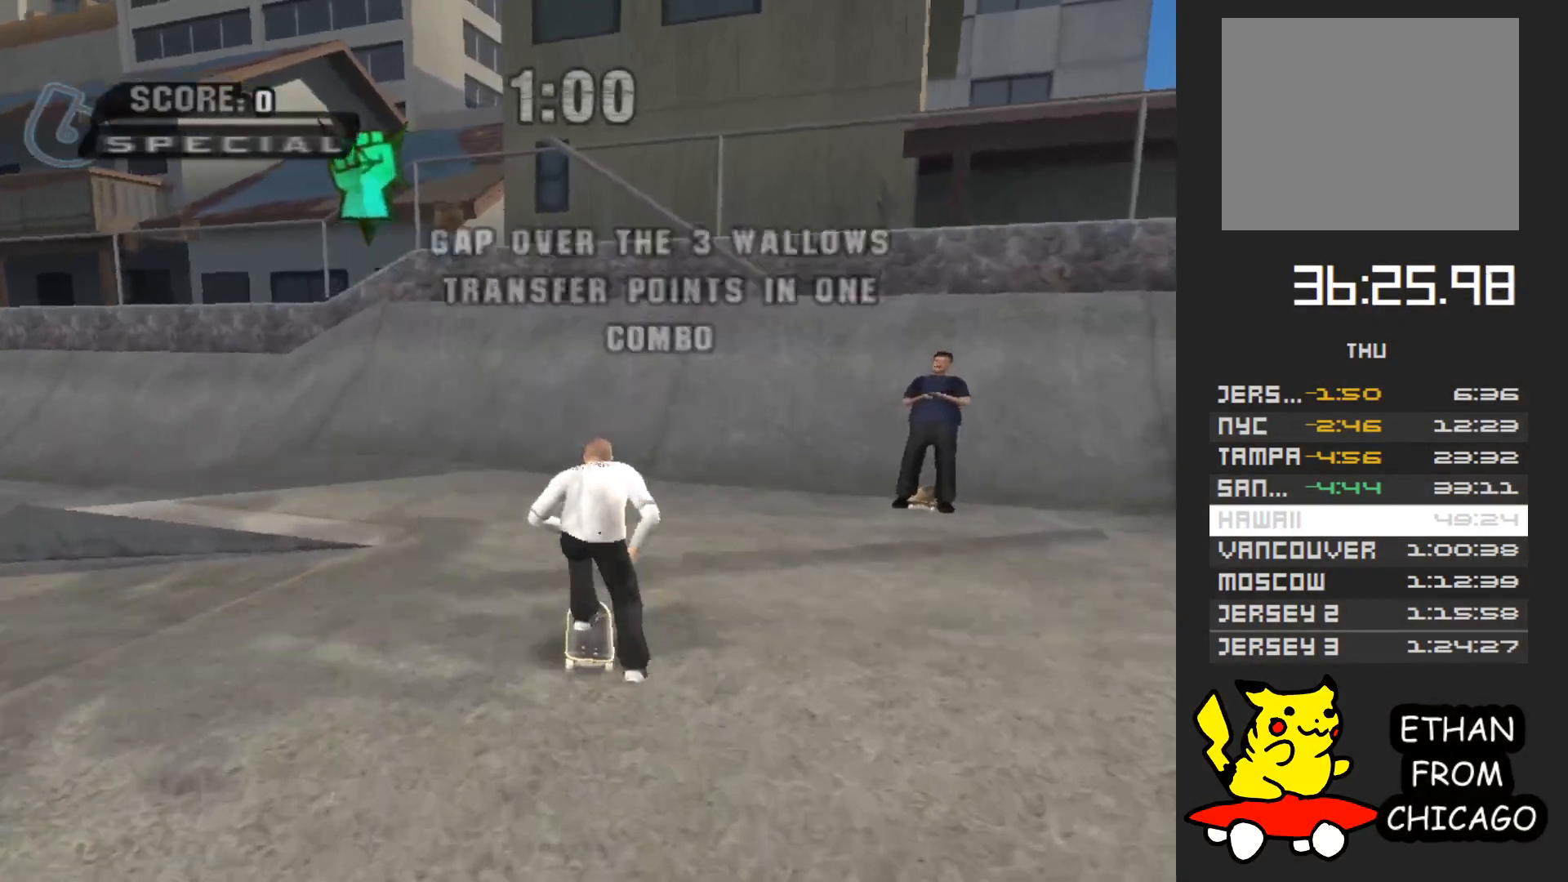
{"buttons": ["A"], "left_stick": "left", "right_stick": "center", "events": [[450, "left_stick", "left"]]}
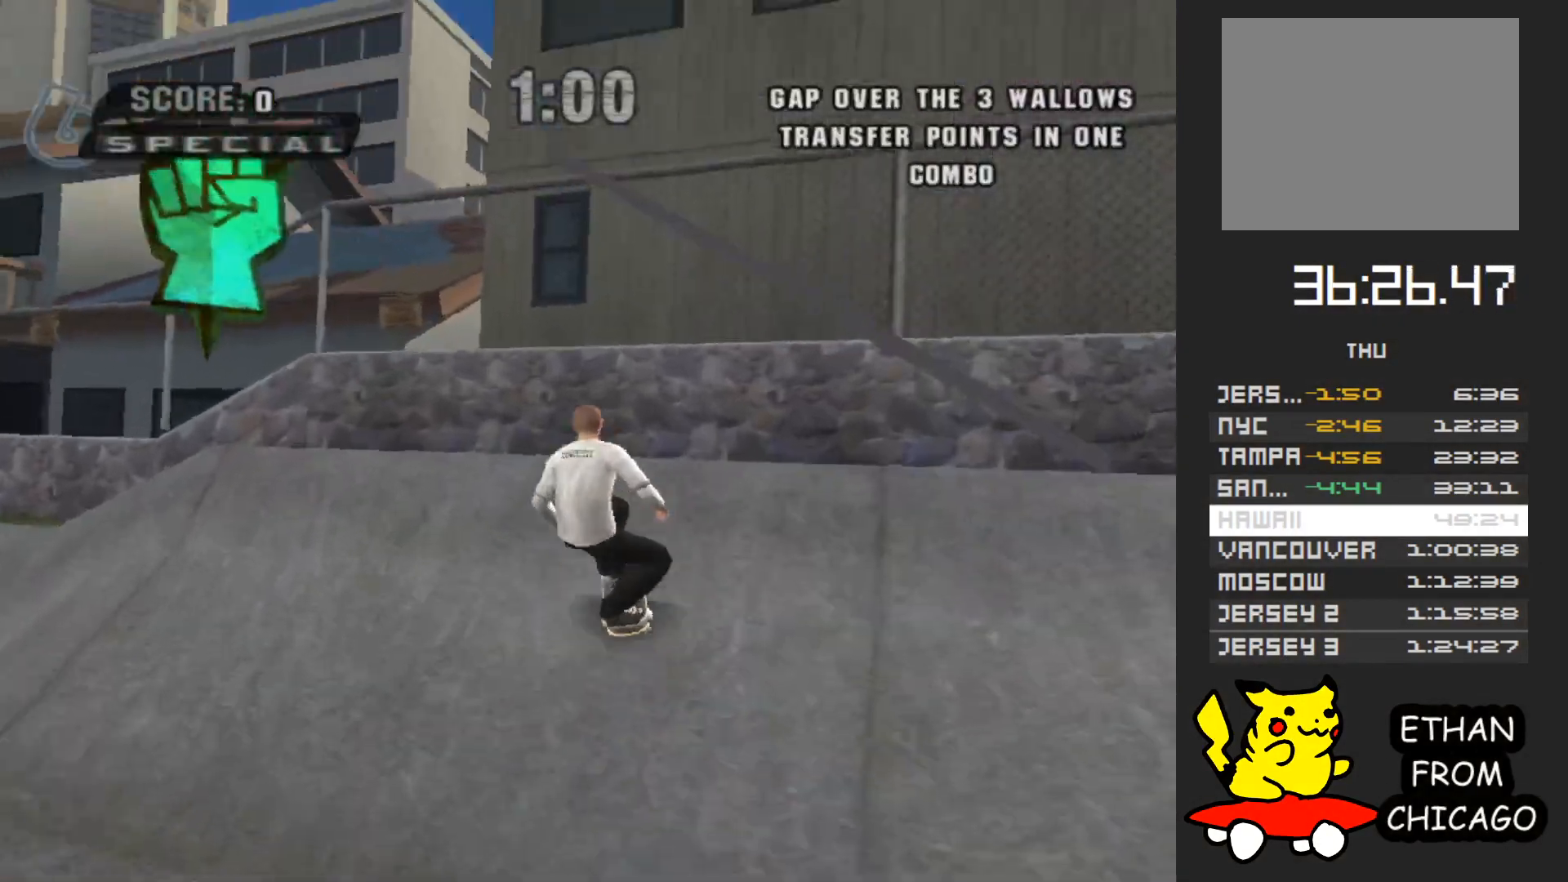
{"buttons": ["B"], "left_stick": "left", "right_stick": "center", "events": [[17, "A", "up"], [83, "B", "down"]]}
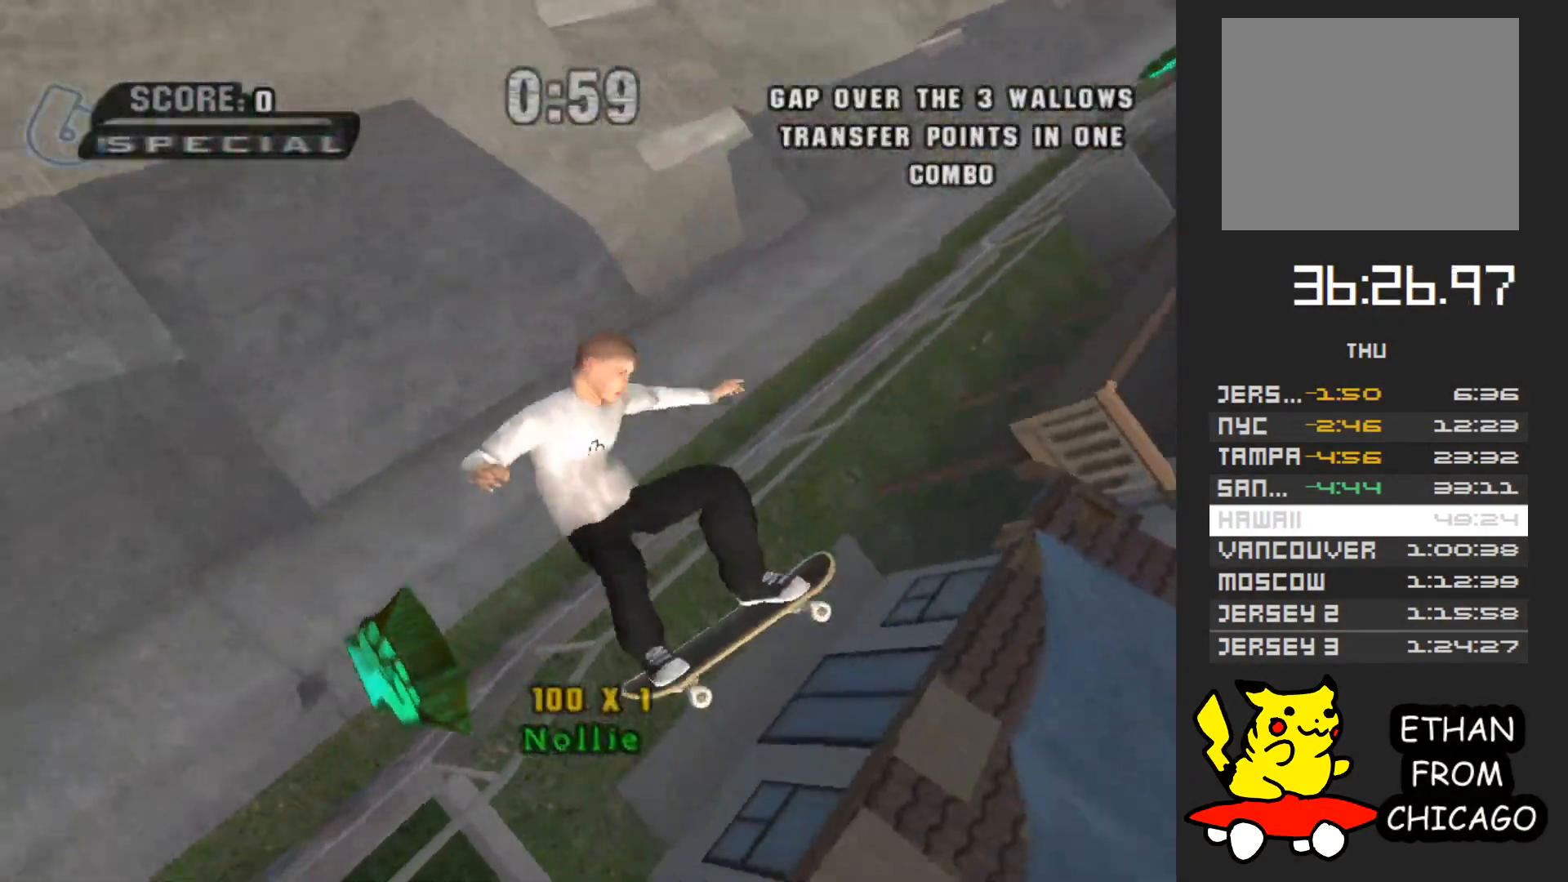
{"buttons": [], "left_stick": "left", "right_stick": "center", "events": [[417, "B", "up"]]}
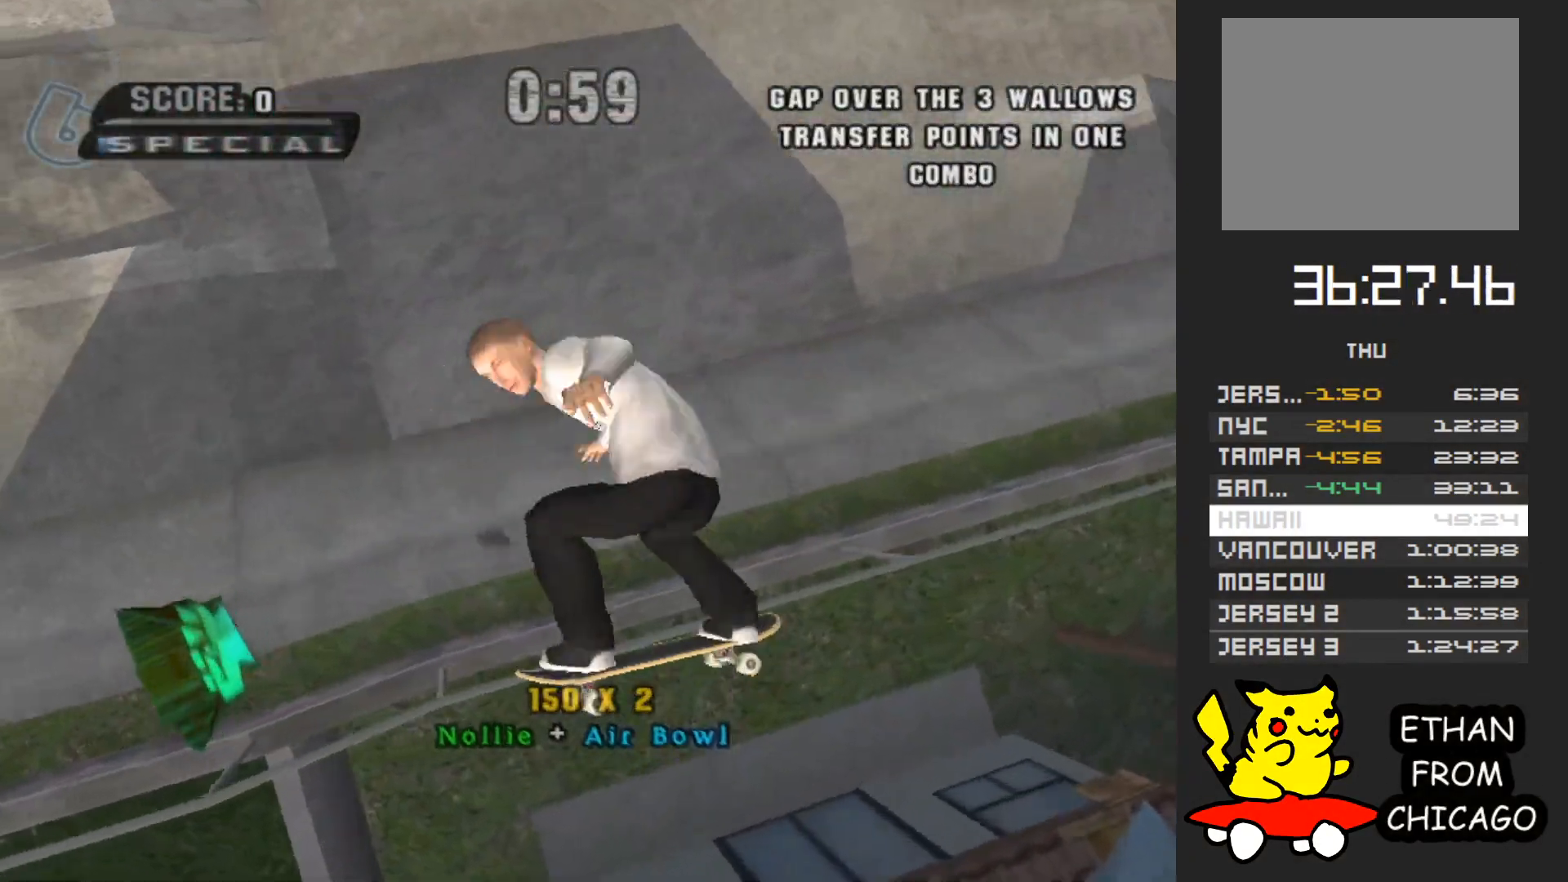
{"buttons": ["A"], "left_stick": "center", "right_stick": "center", "events": [[133, "A", "down"], [233, "left_stick", "center"]]}
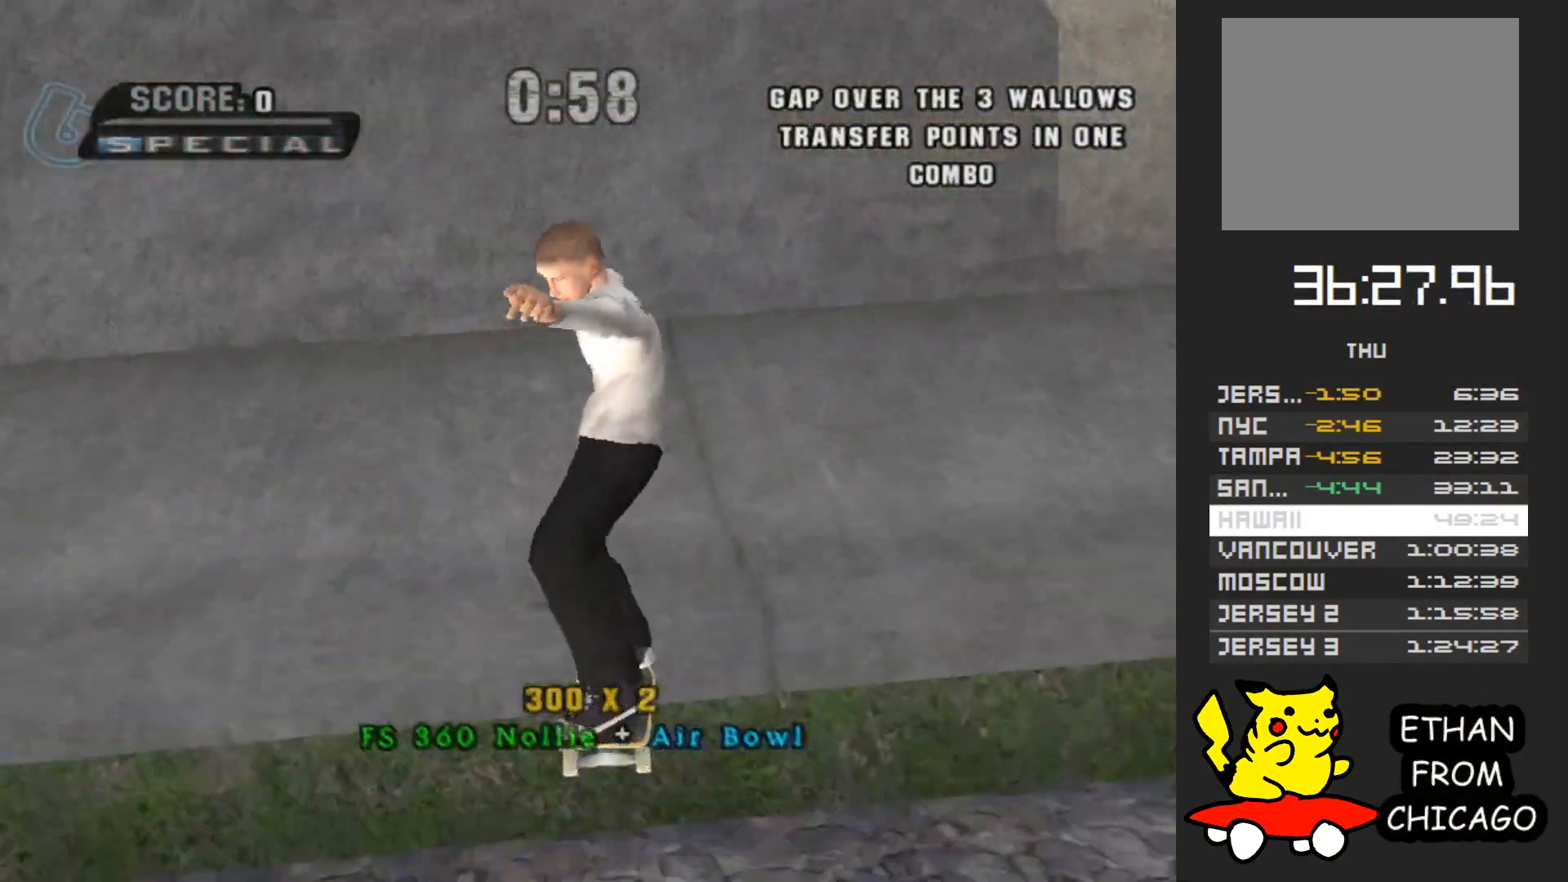
{"buttons": ["A"], "left_stick": "center", "right_stick": "center", "events": [[83, "R1", "down"], [100, "left_stick", "down"], [267, "R1", "up"], [283, "left_stick", "up"], [367, "left_stick", "down"], [500, "left_stick", "center"]]}
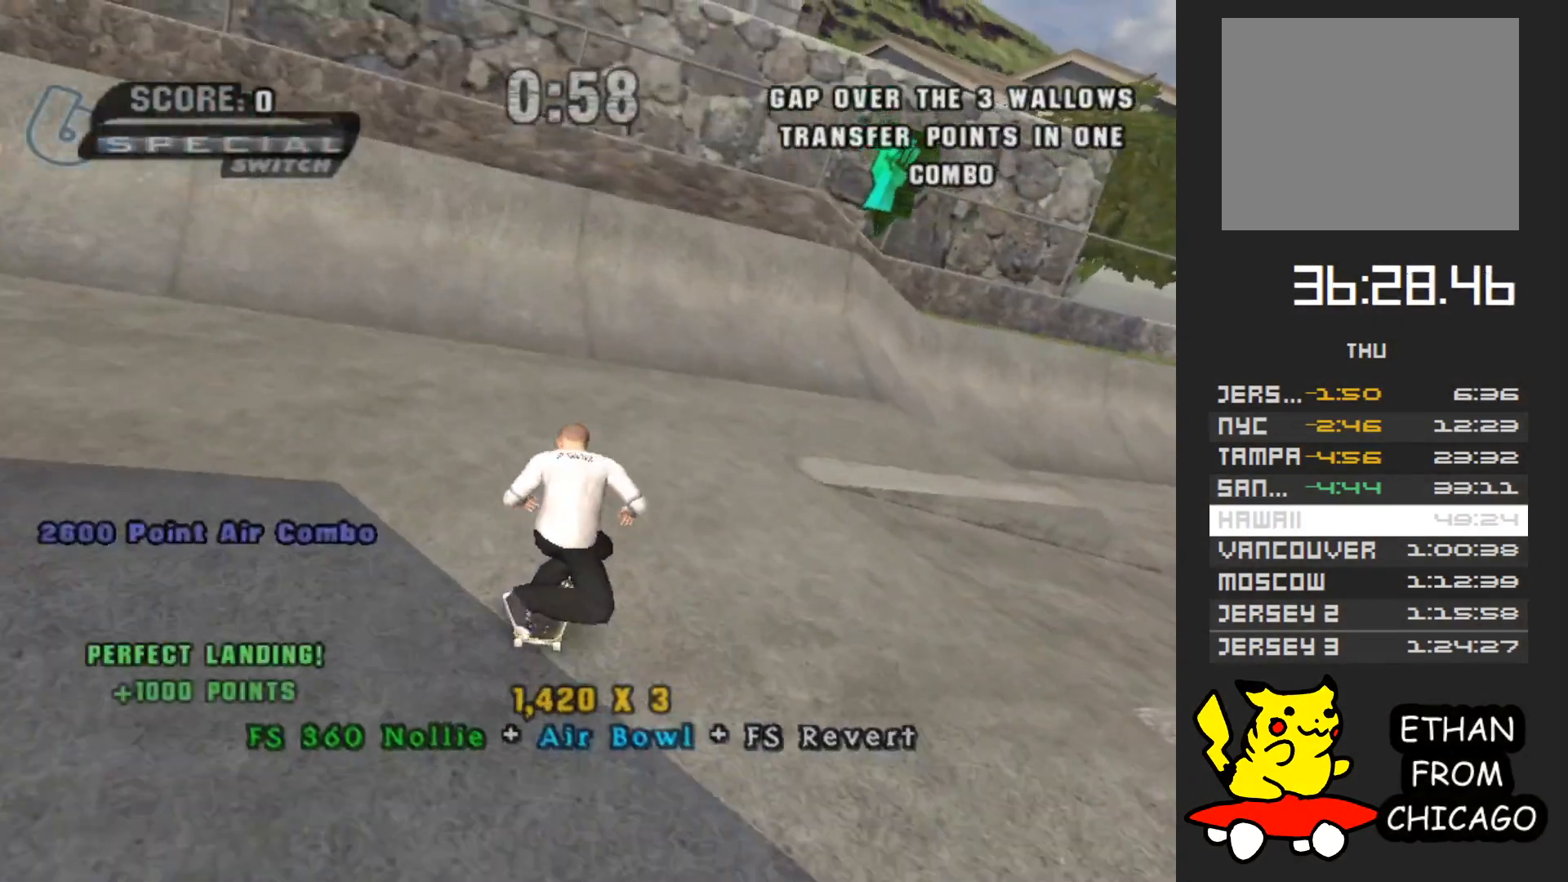
{"buttons": ["A"], "left_stick": "right", "right_stick": "center", "events": [[17, "left_stick", "up"], [133, "left_stick", "right"], [300, "left_stick", "center"], [467, "left_stick", "right"]]}
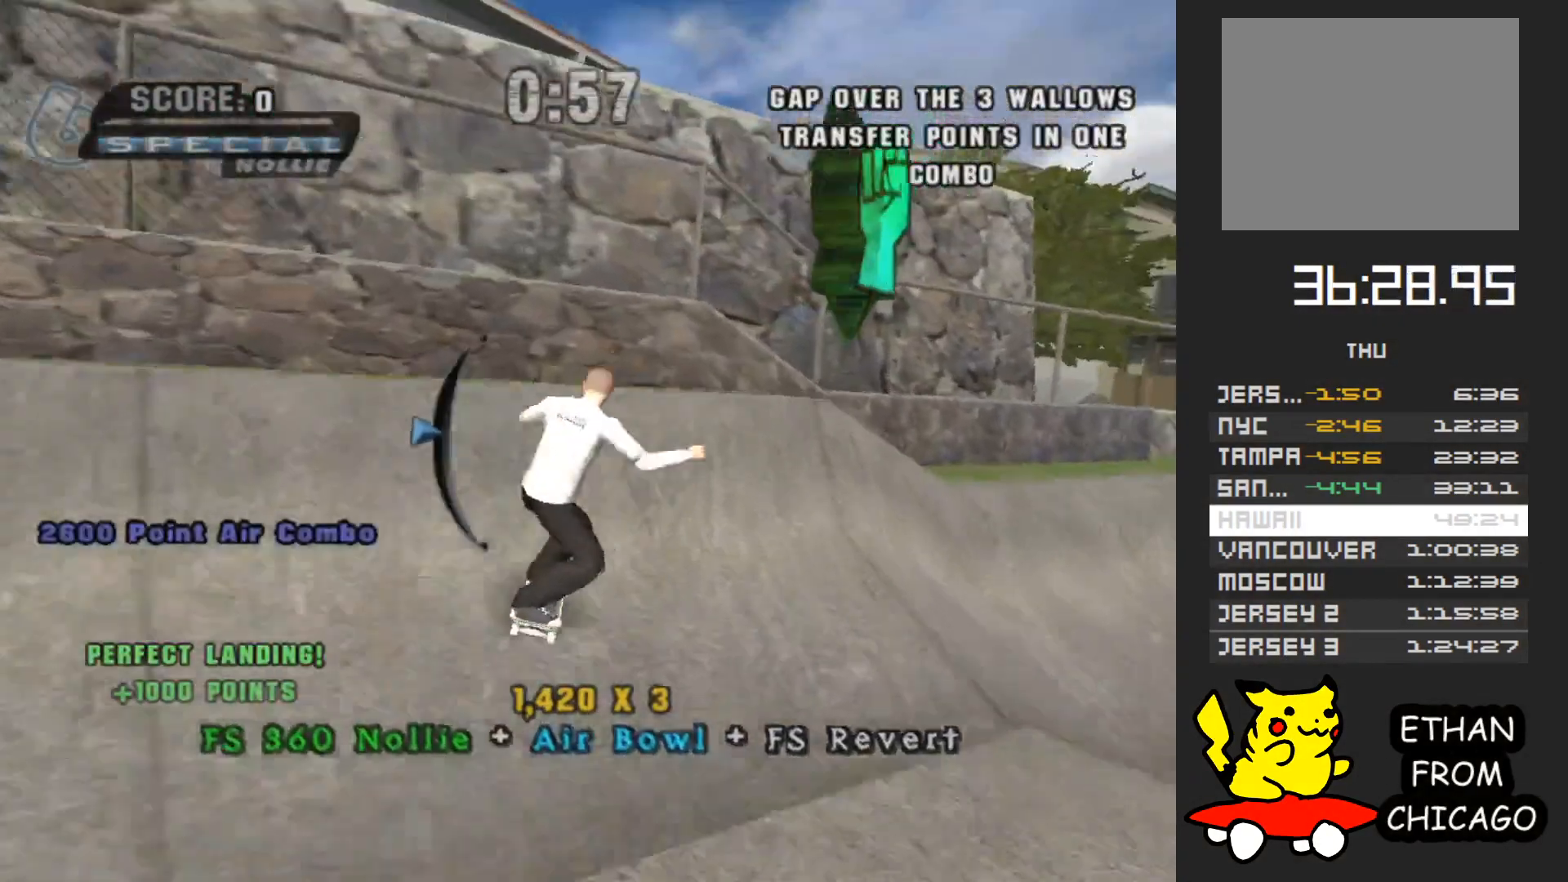
{"buttons": ["B"], "left_stick": "right", "right_stick": "center", "events": [[83, "left_stick", "center"], [183, "A", "up"], [183, "left_stick", "right"], [217, "B", "down"]]}
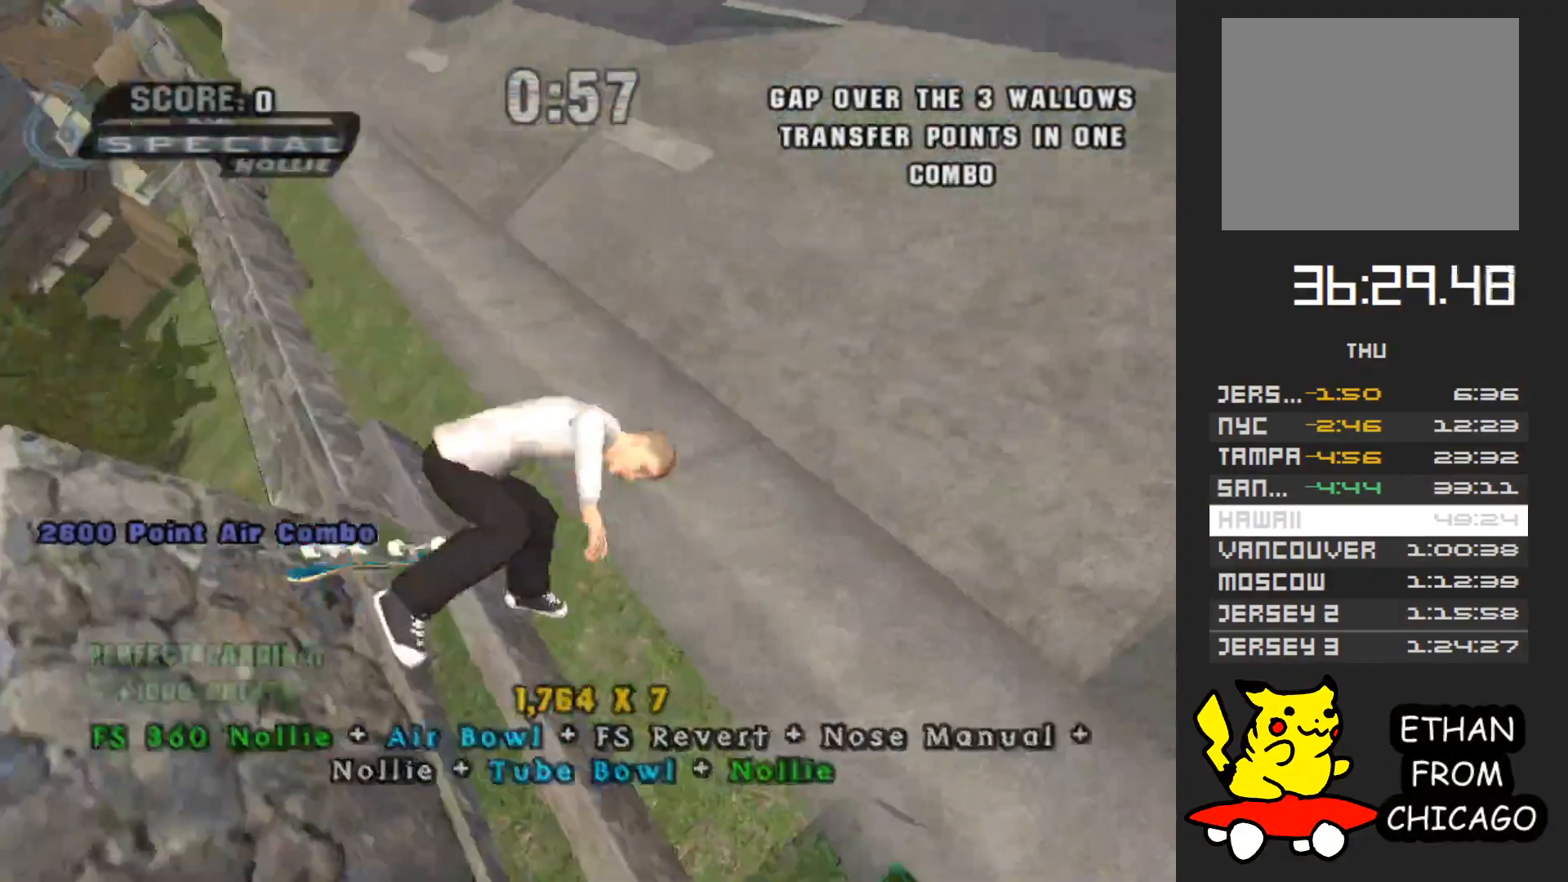
{"buttons": [], "left_stick": "right", "right_stick": "center", "events": [[450, "B", "up"]]}
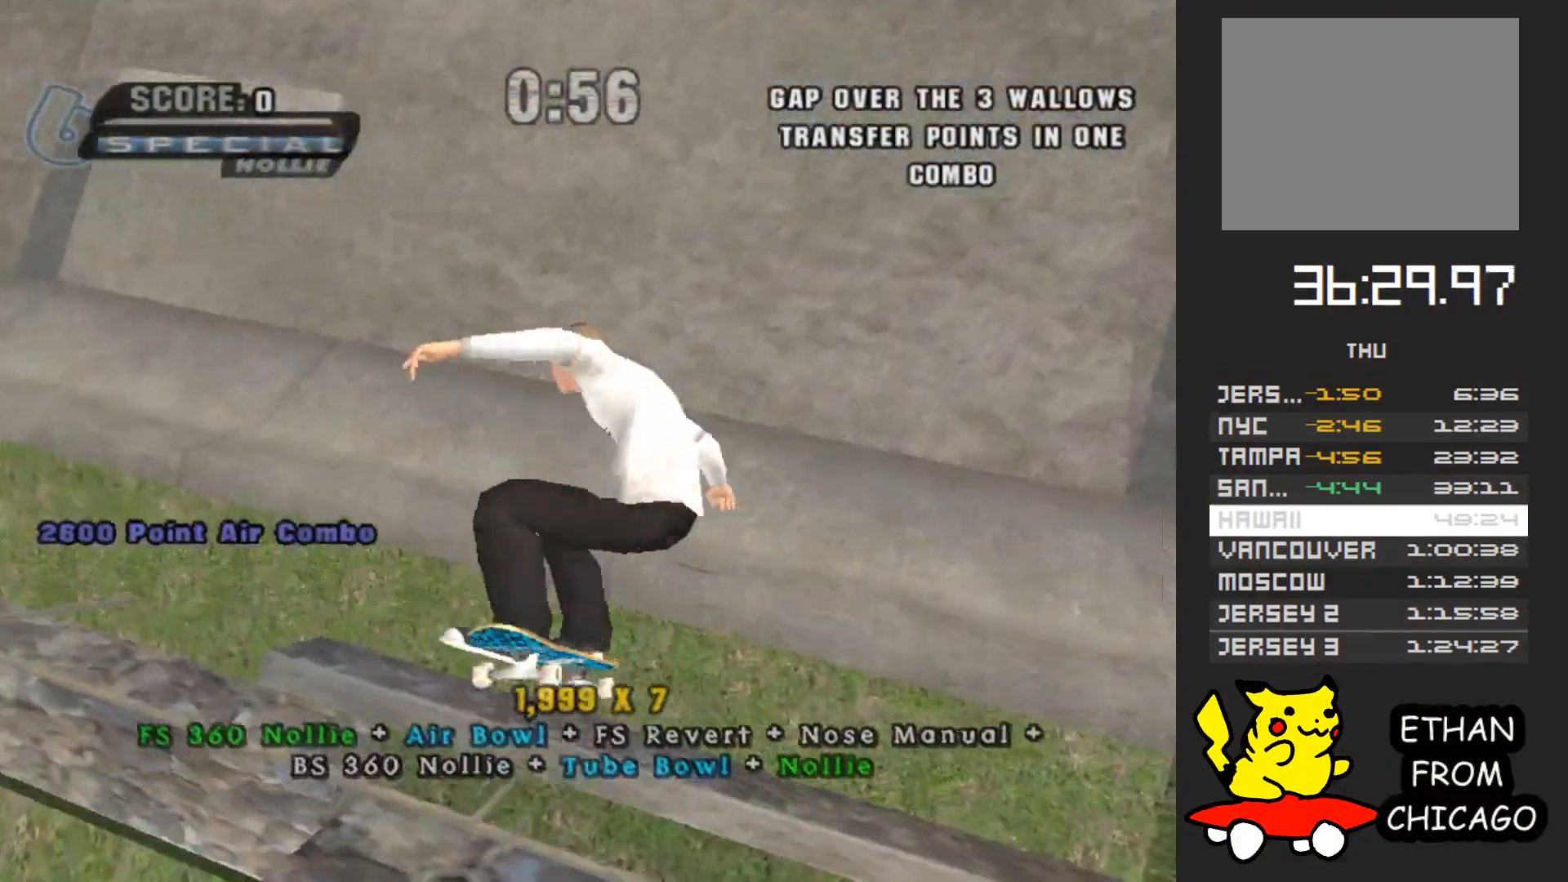
{"buttons": ["A", "R1"], "left_stick": "center", "right_stick": "center", "events": [[117, "A", "down"], [383, "left_stick", "center"], [417, "R1", "down"]]}
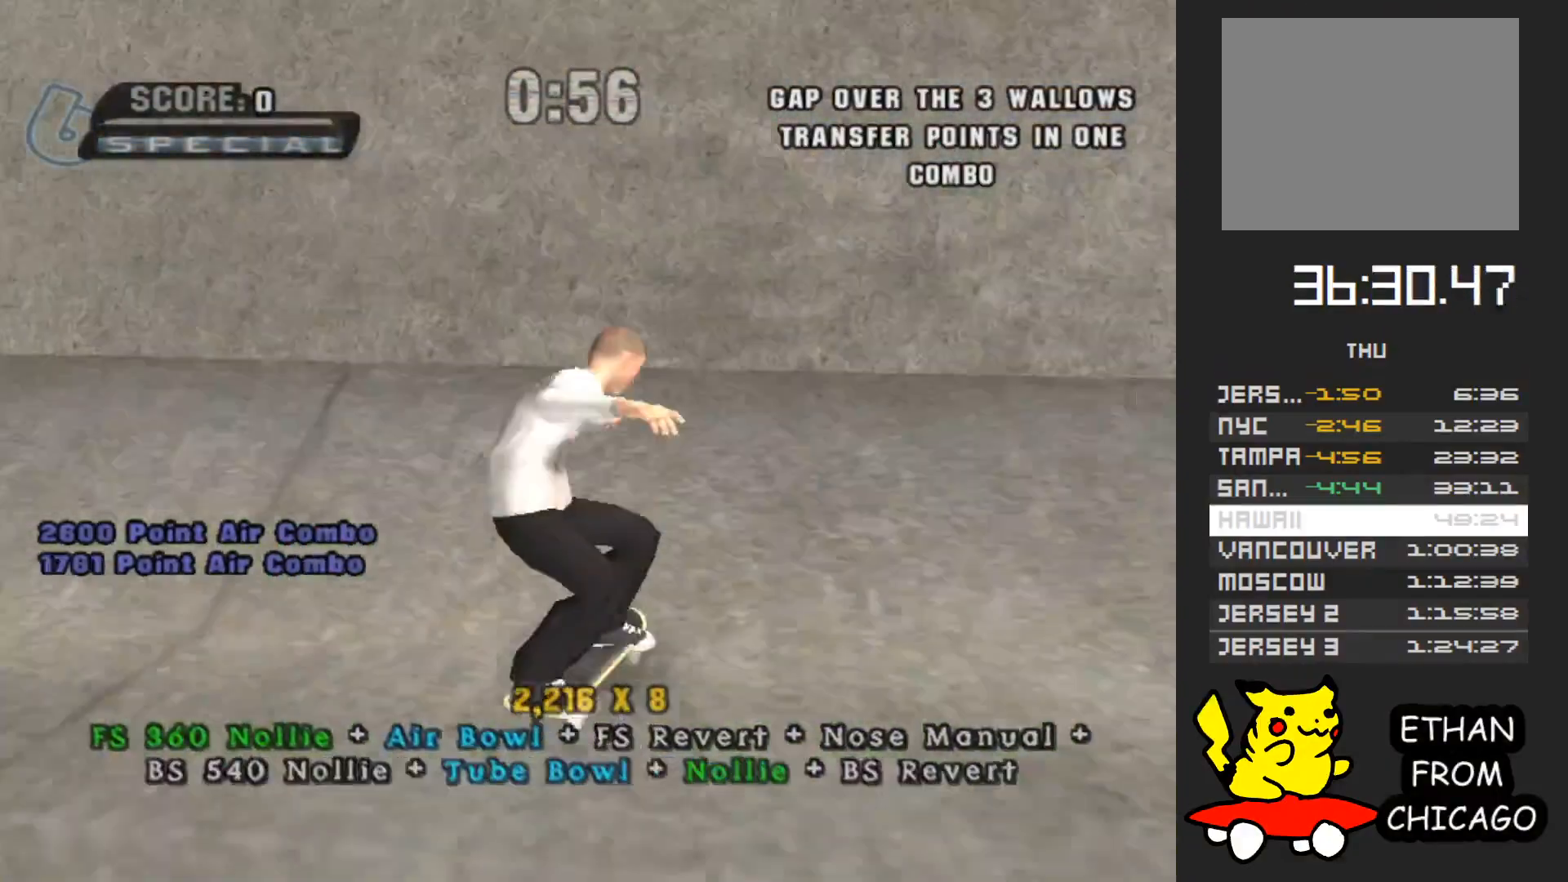
{"buttons": ["A"], "left_stick": "down-left", "right_stick": "center", "events": [[17, "left_stick", "down"], [133, "R1", "up"], [200, "left_stick", "up"], [350, "left_stick", "down-left"]]}
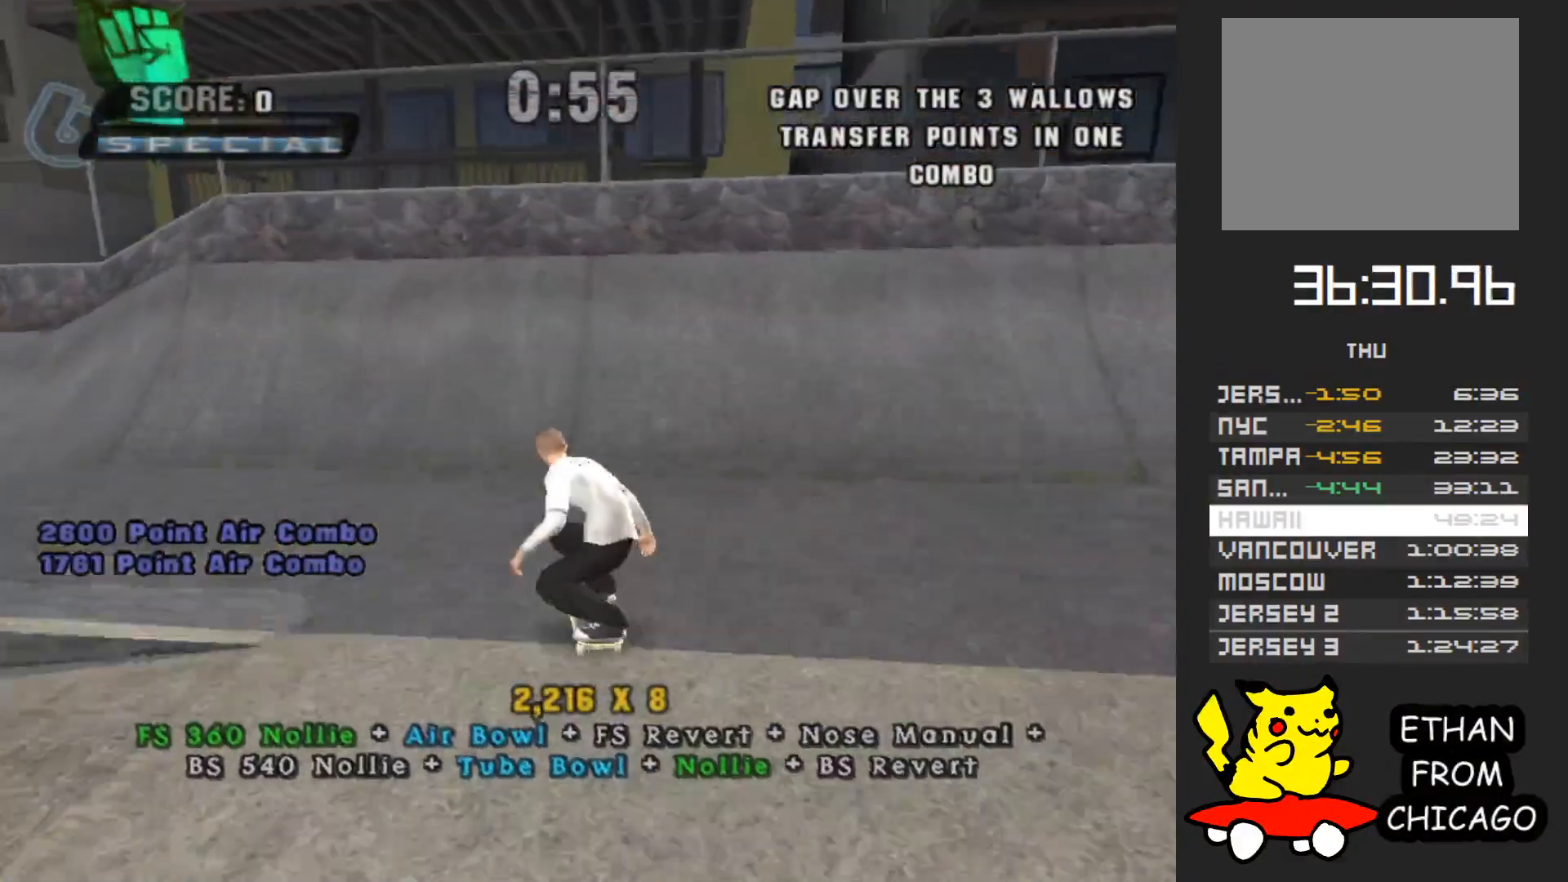
{"buttons": ["B"], "left_stick": "left", "right_stick": "center", "events": [[17, "left_stick", "up-left"], [133, "left_stick", "down"], [267, "left_stick", "up-left"], [317, "left_stick", "left"], [417, "A", "up"], [467, "B", "down"]]}
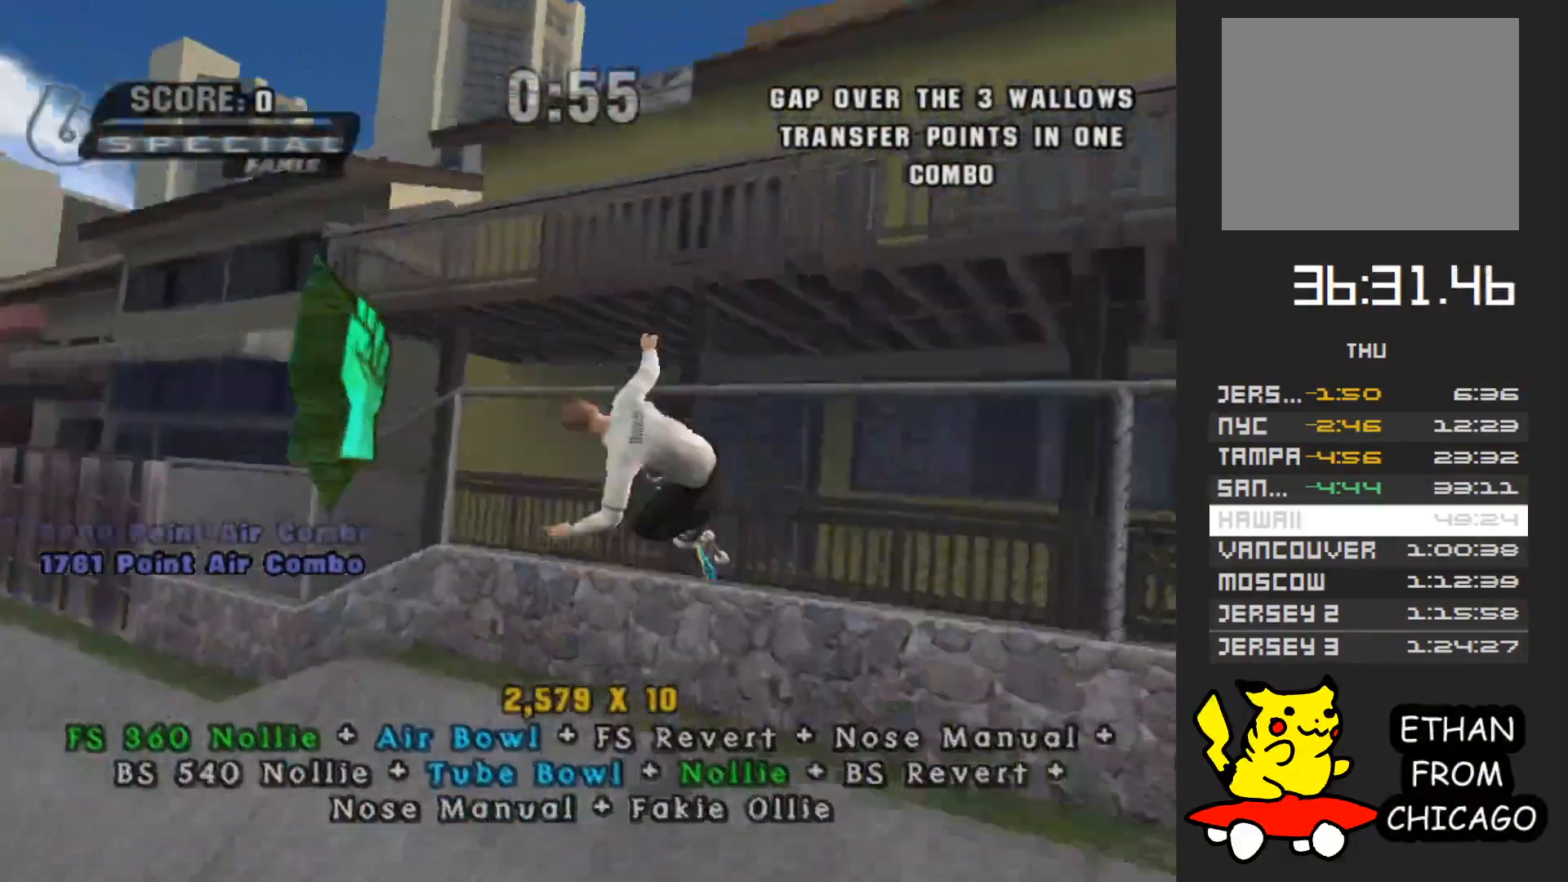
{"buttons": ["B"], "left_stick": "left", "right_stick": "center", "events": []}
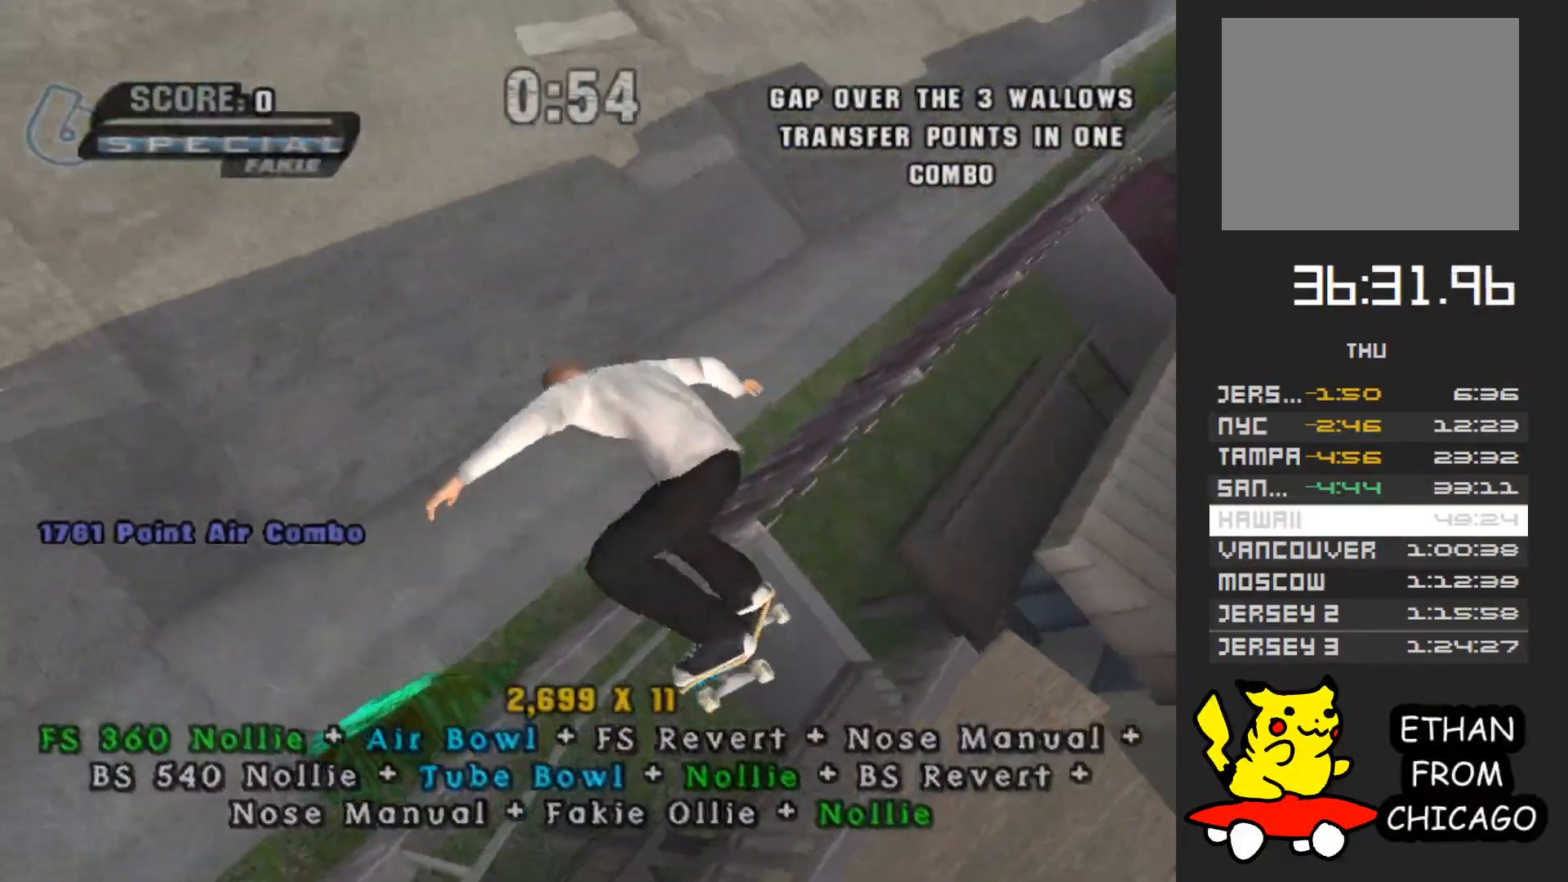
{"buttons": ["A"], "left_stick": "left", "right_stick": "center", "events": [[217, "B", "up"], [467, "A", "down"]]}
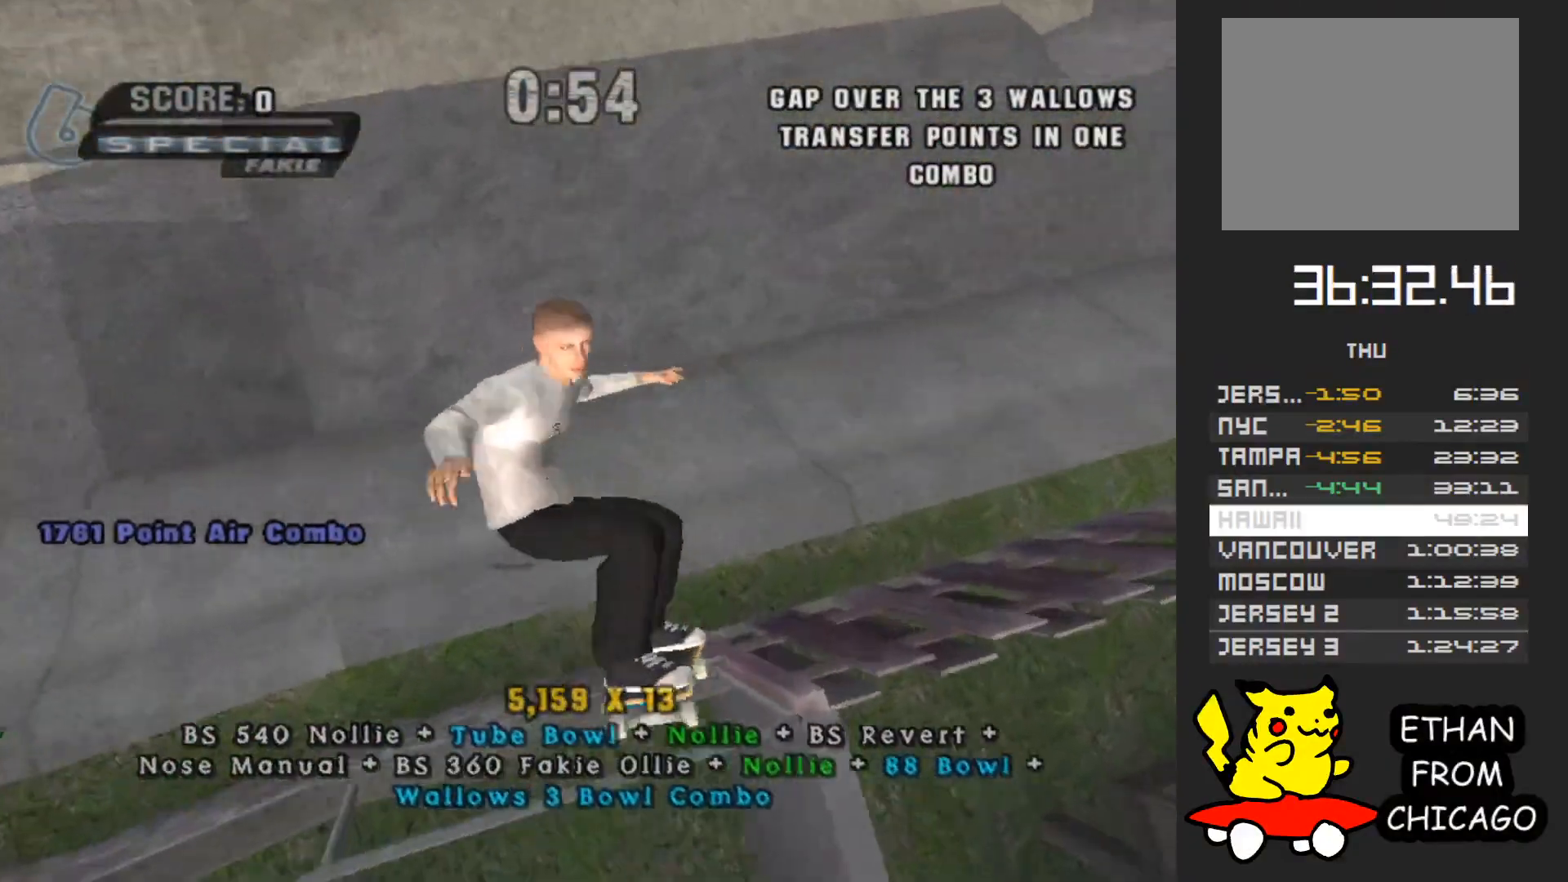
{"buttons": ["A"], "left_stick": "center", "right_stick": "center", "events": [[100, "left_stick", "center"]]}
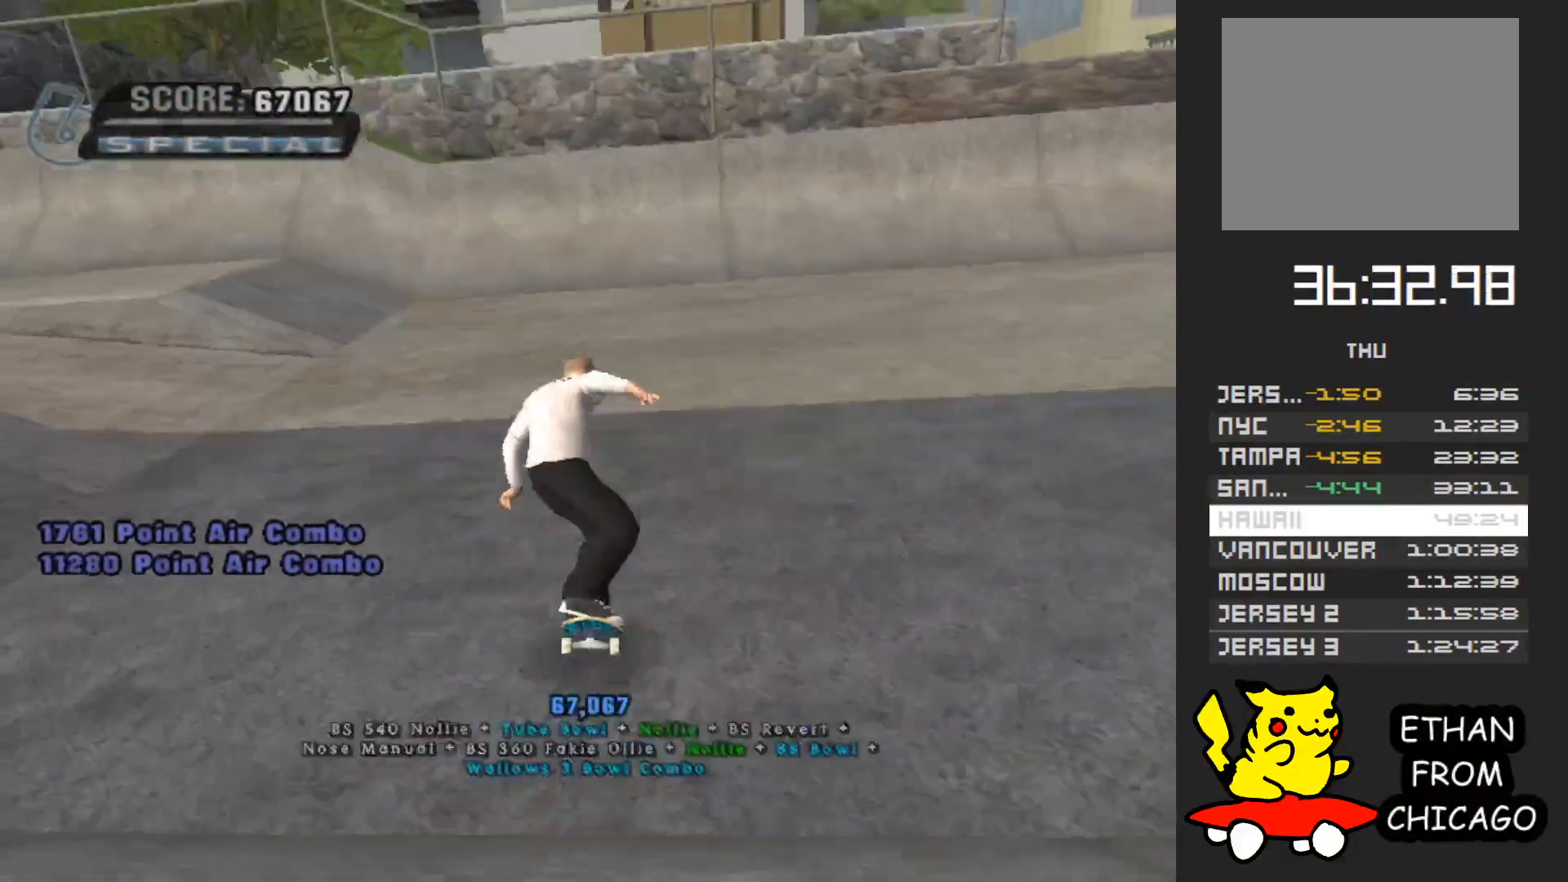
{"buttons": ["START"], "left_stick": "center", "right_stick": "center", "events": [[333, "A", "up"], [450, "START", "down"]]}
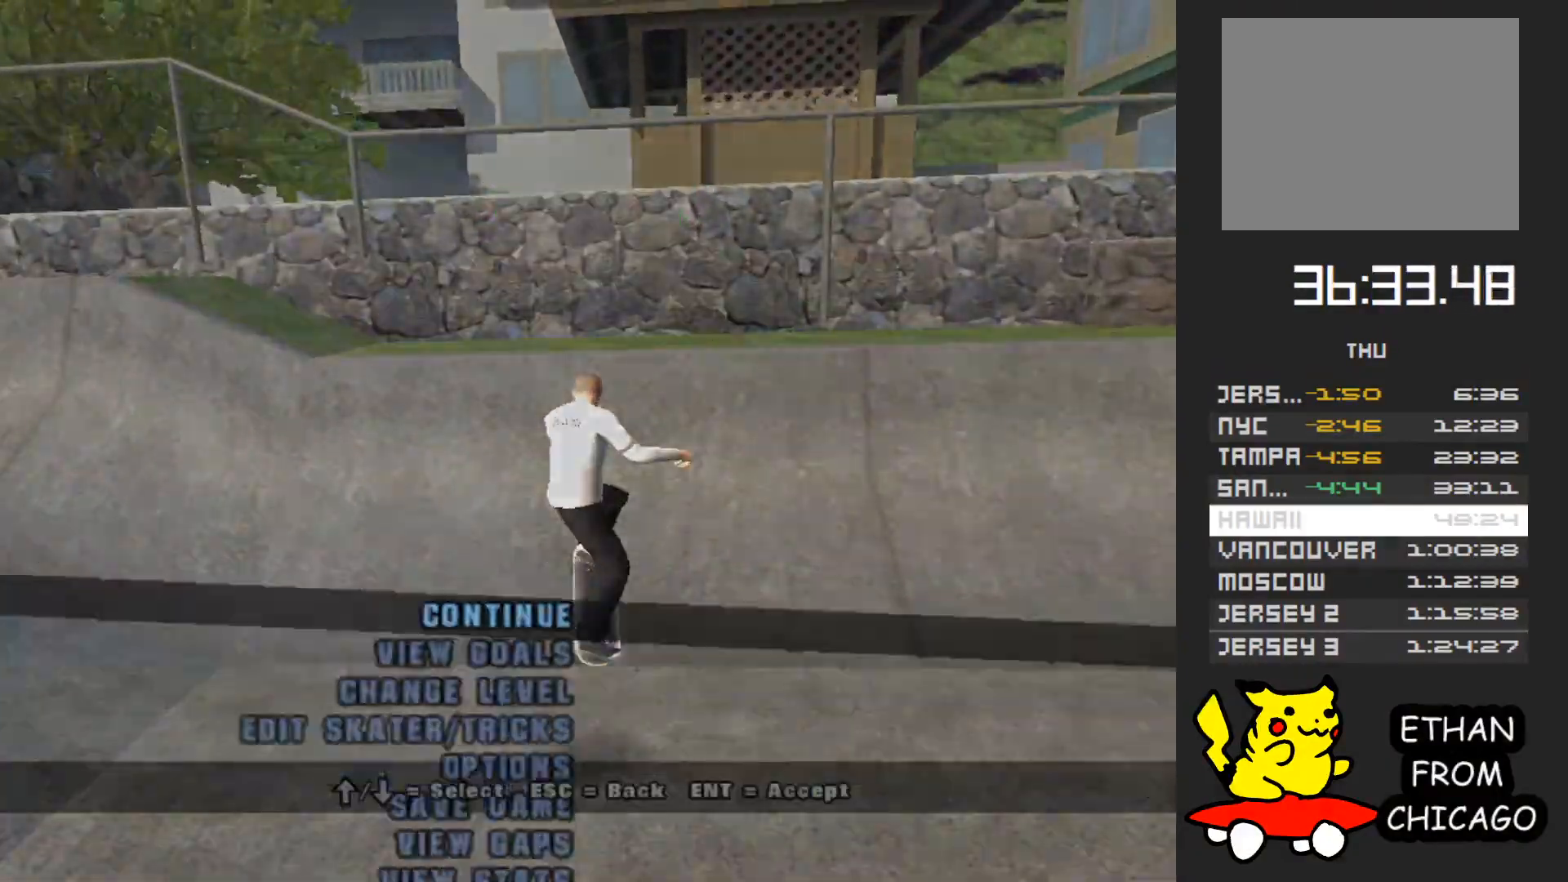
{"buttons": ["A"], "left_stick": "center", "right_stick": "center", "events": [[83, "START", "up"], [233, "left_stick", "down"], [383, "left_stick", "center"], [450, "A", "down"]]}
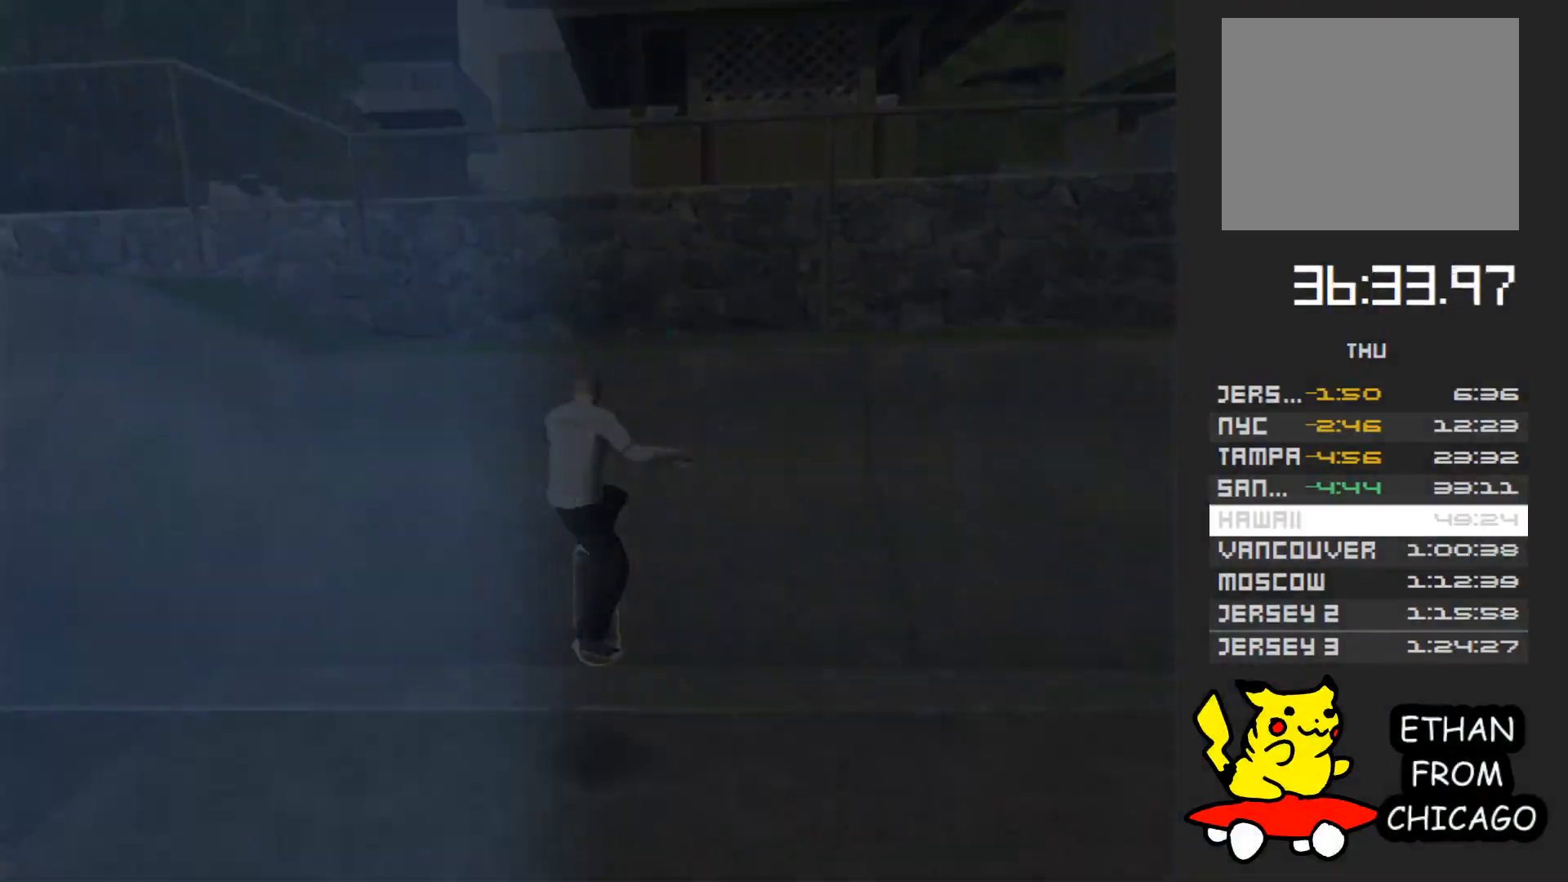
{"buttons": [], "left_stick": "center", "right_stick": "center", "events": [[67, "A", "up"]]}
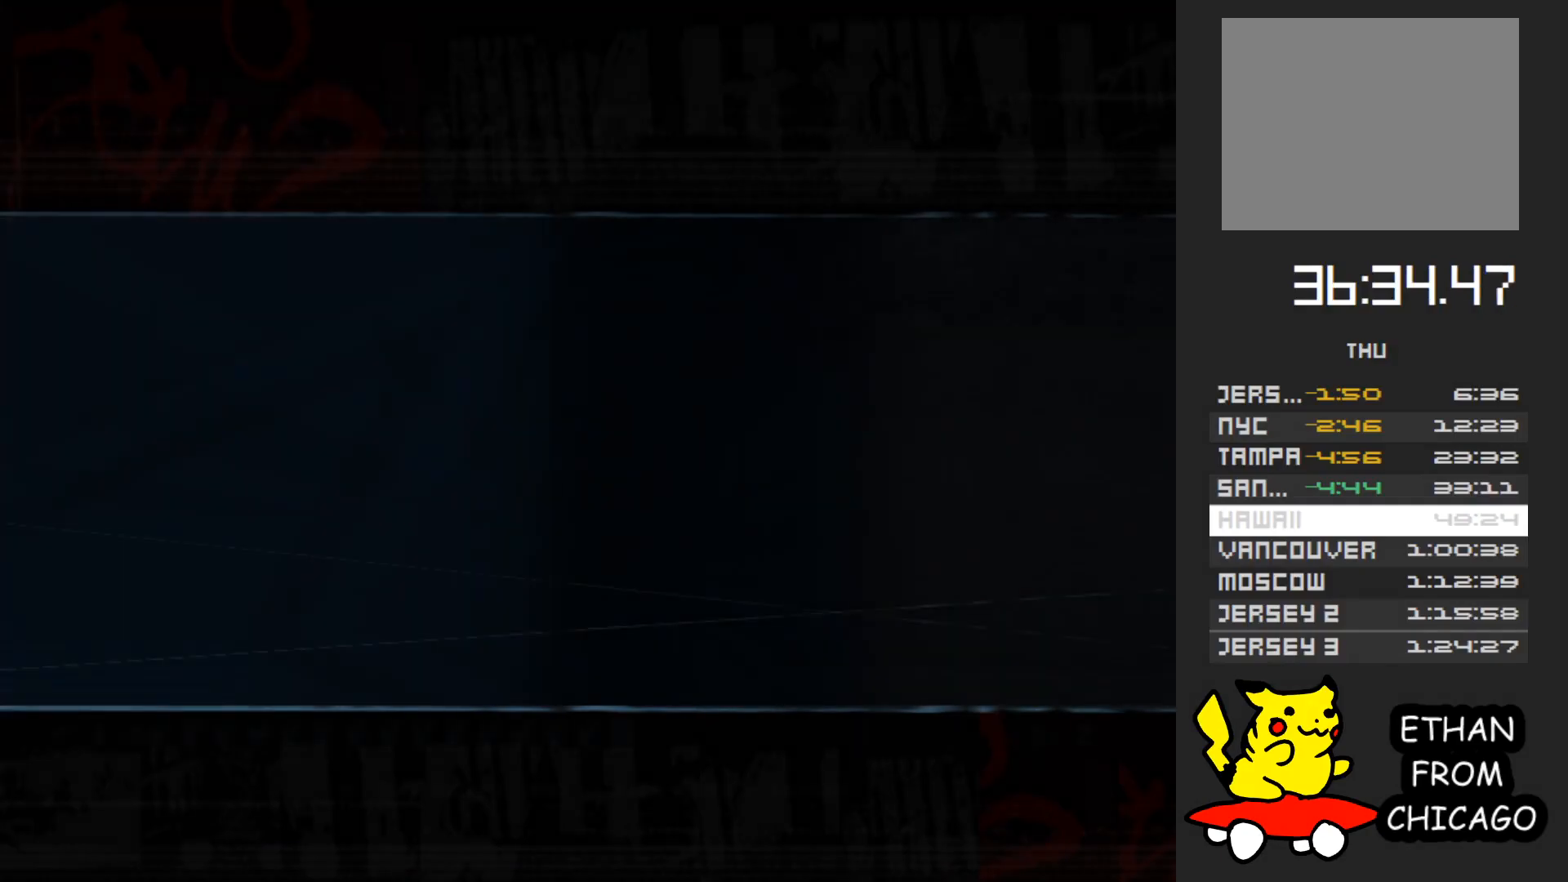
{"buttons": [], "left_stick": "center", "right_stick": "center", "events": []}
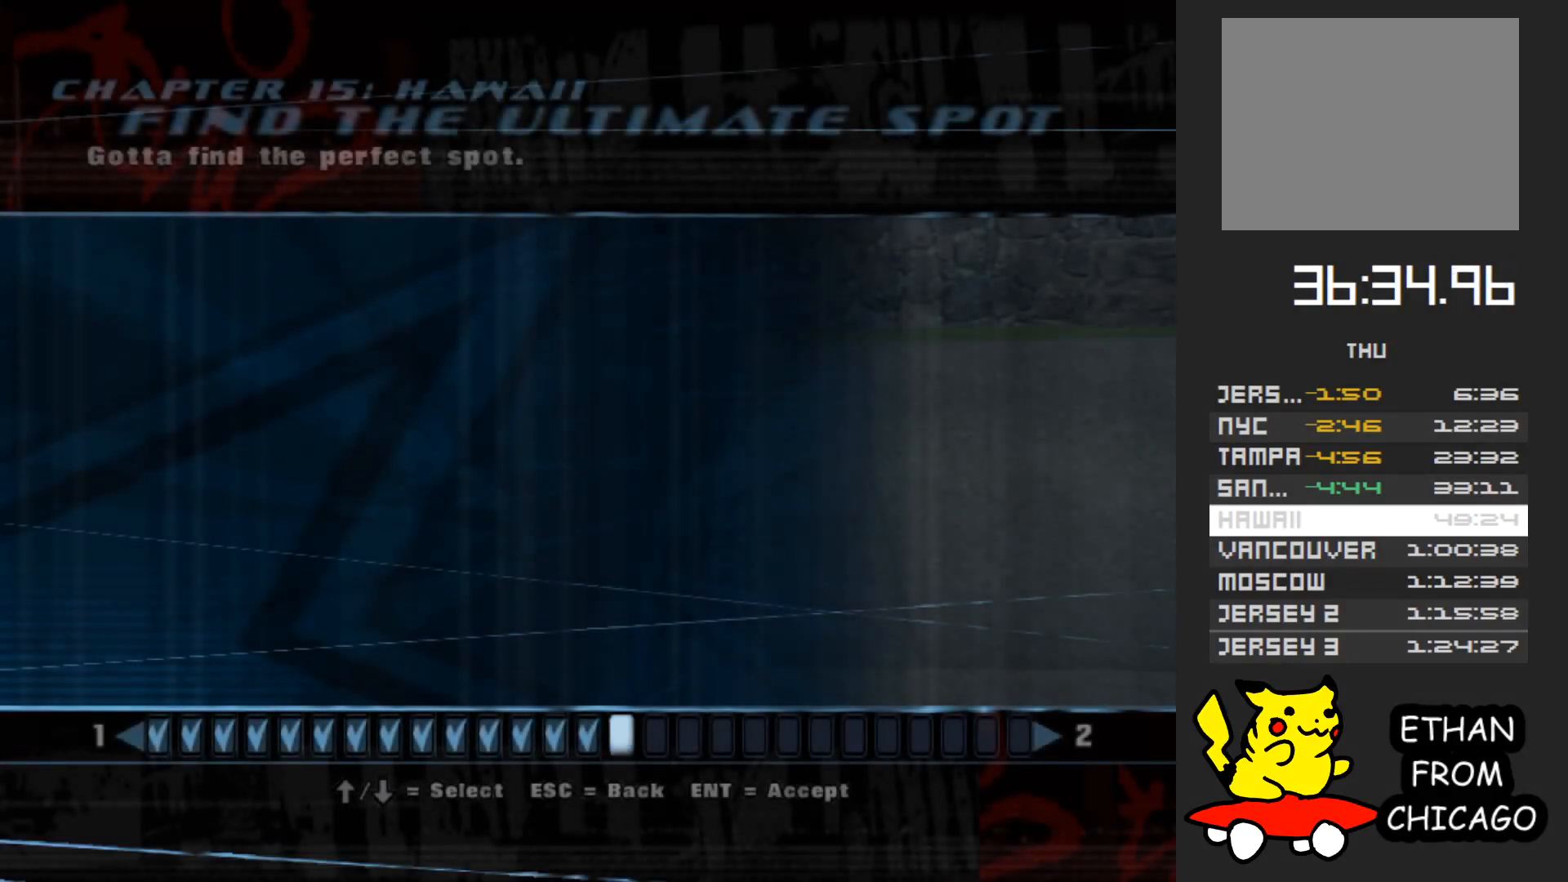
{"buttons": [], "left_stick": "center", "right_stick": "center", "events": []}
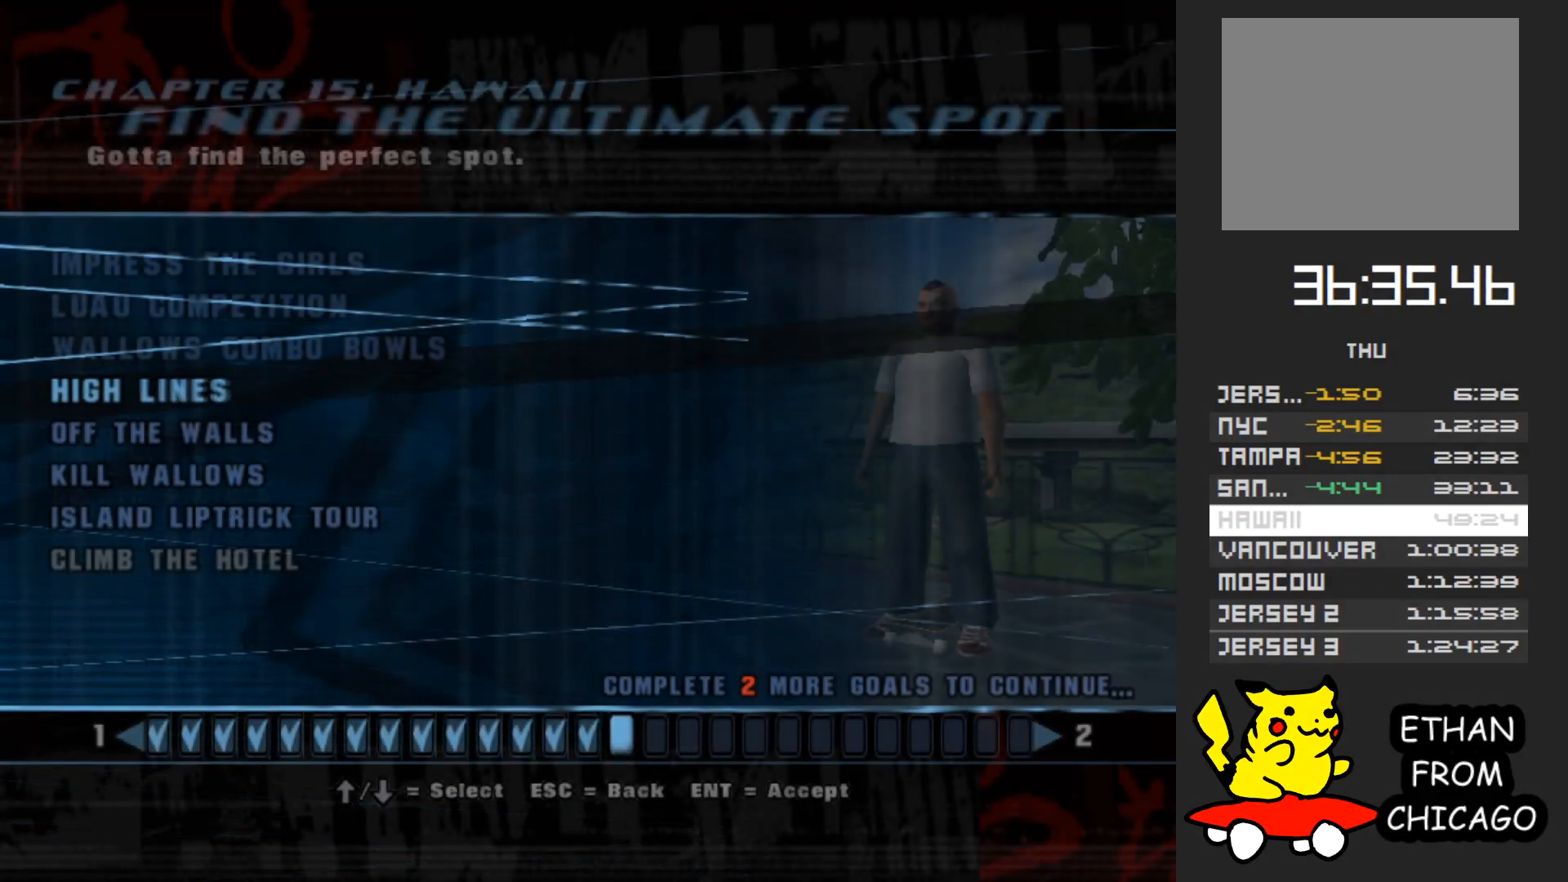
{"buttons": [], "left_stick": "center", "right_stick": "center", "events": []}
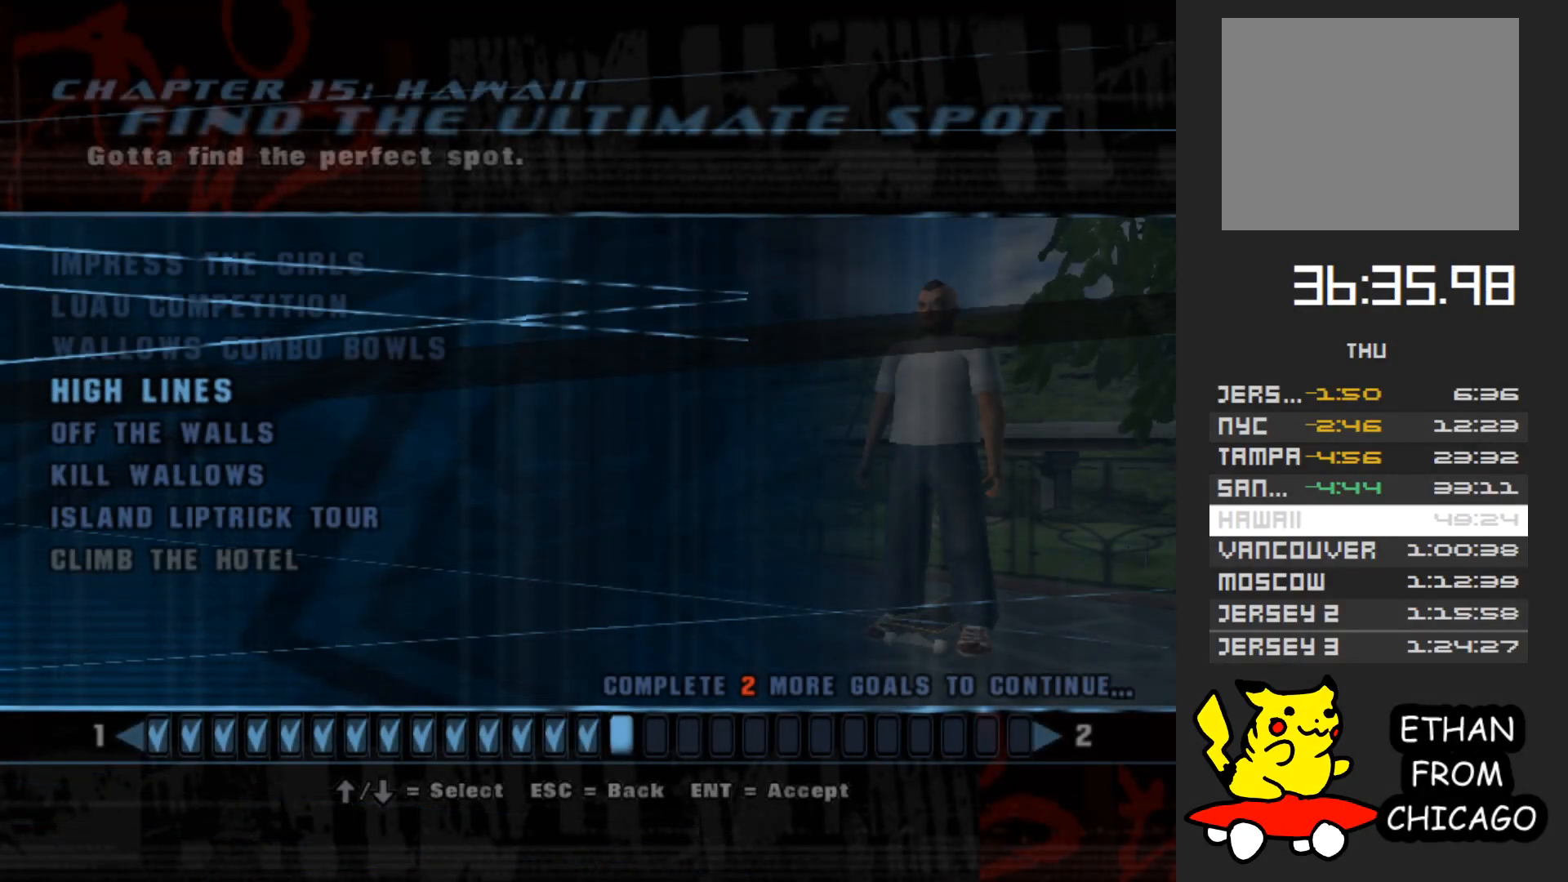
{"buttons": [], "left_stick": "center", "right_stick": "center", "events": [[150, "A", "down"], [250, "A", "up"]]}
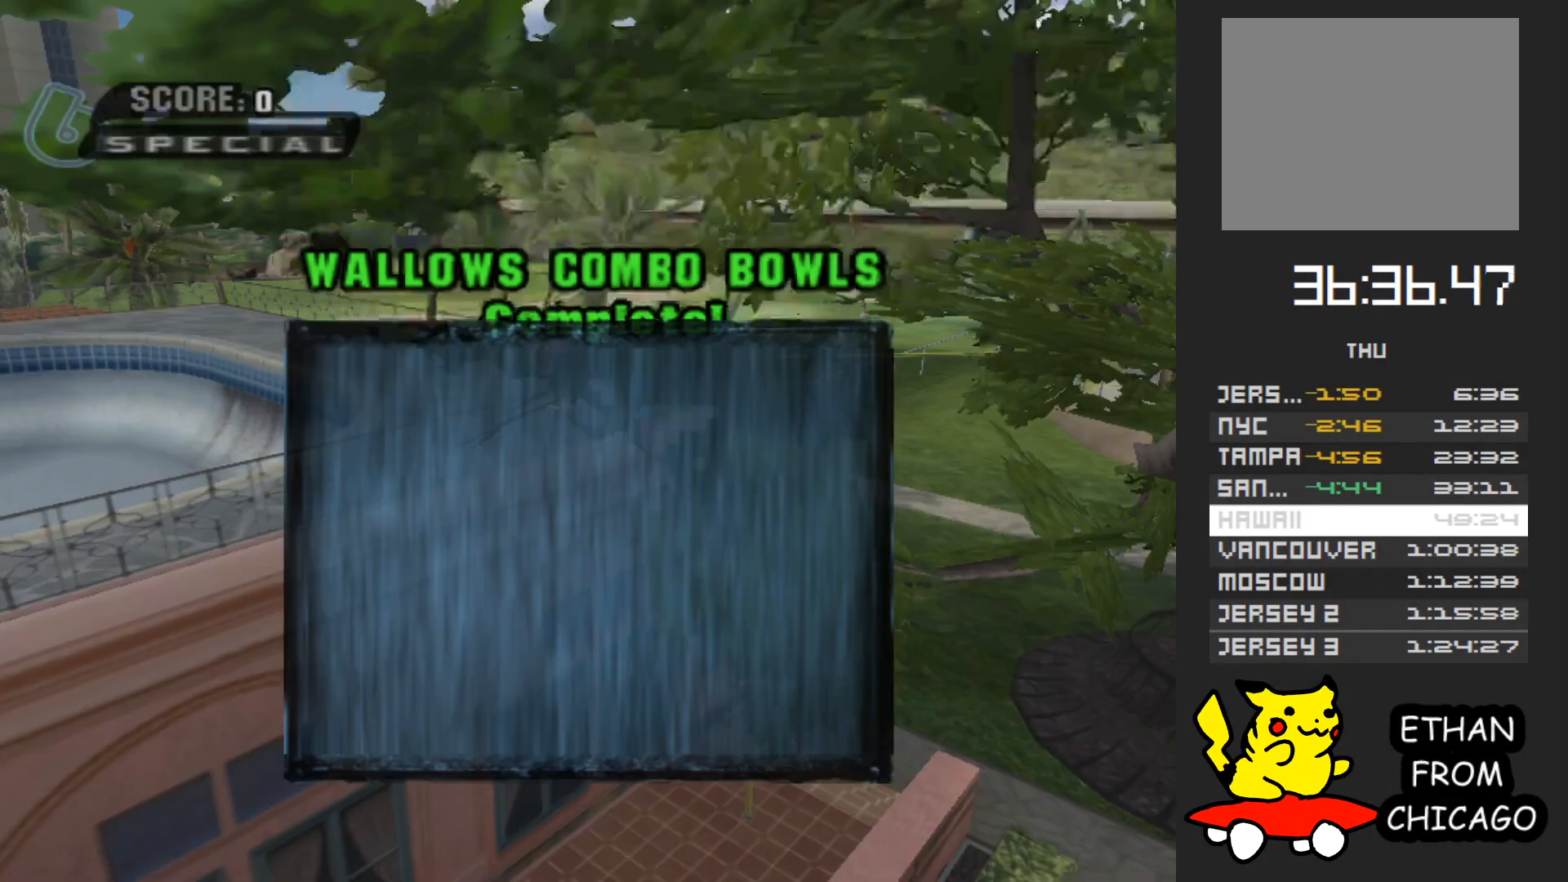
{"buttons": ["A"], "left_stick": "center", "right_stick": "center", "events": [[433, "A", "down"]]}
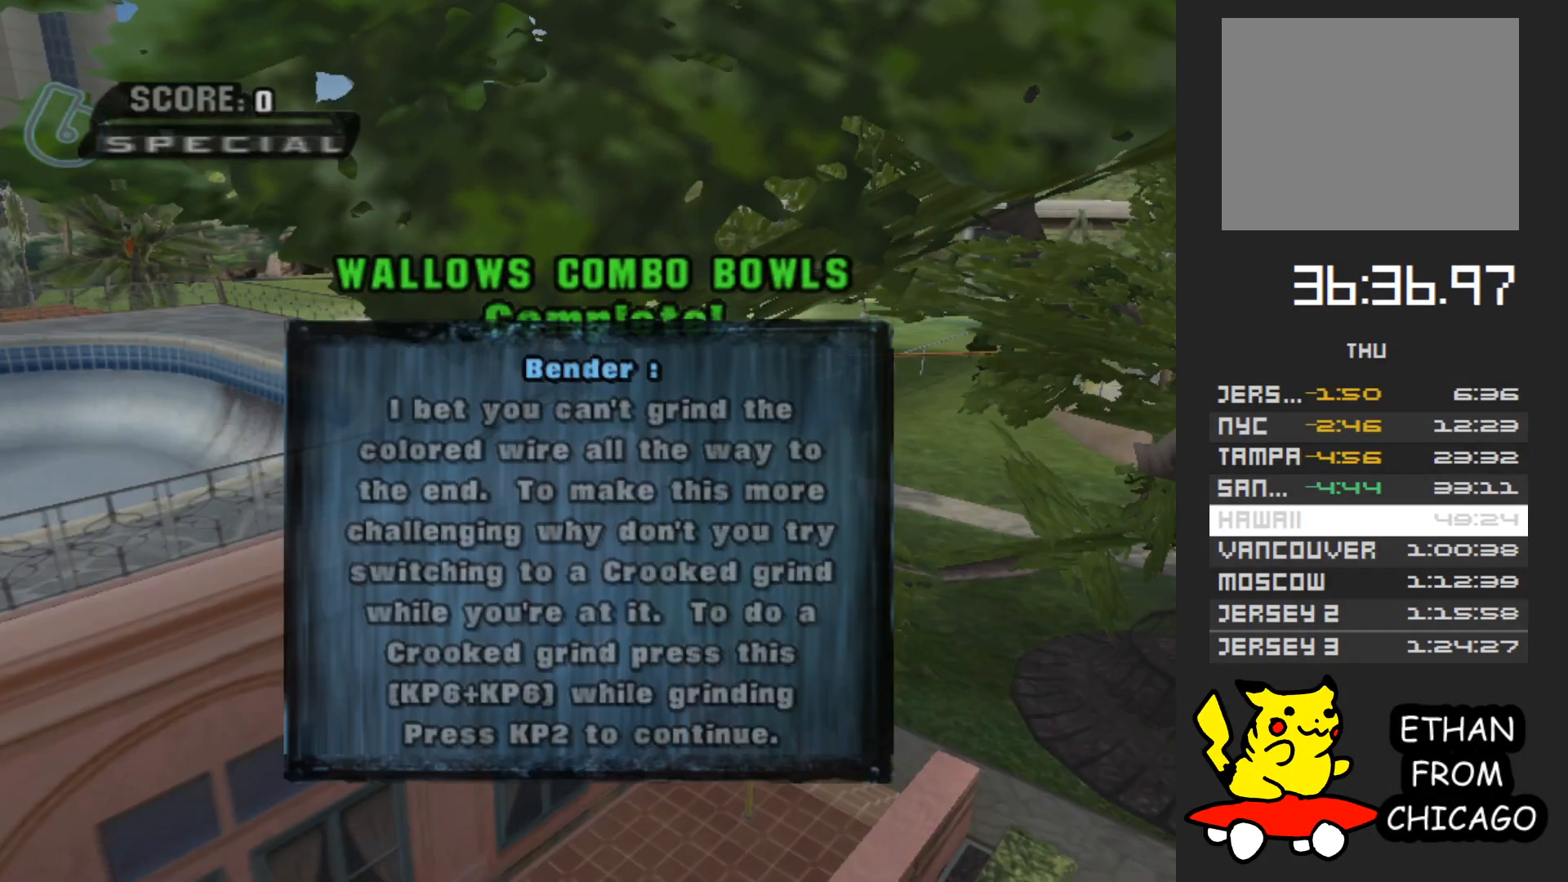
{"buttons": ["A"], "left_stick": "center", "right_stick": "center", "events": [[17, "A", "up"], [133, "A", "down"], [217, "A", "up"], [317, "A", "down"], [417, "A", "up"], [500, "A", "down"]]}
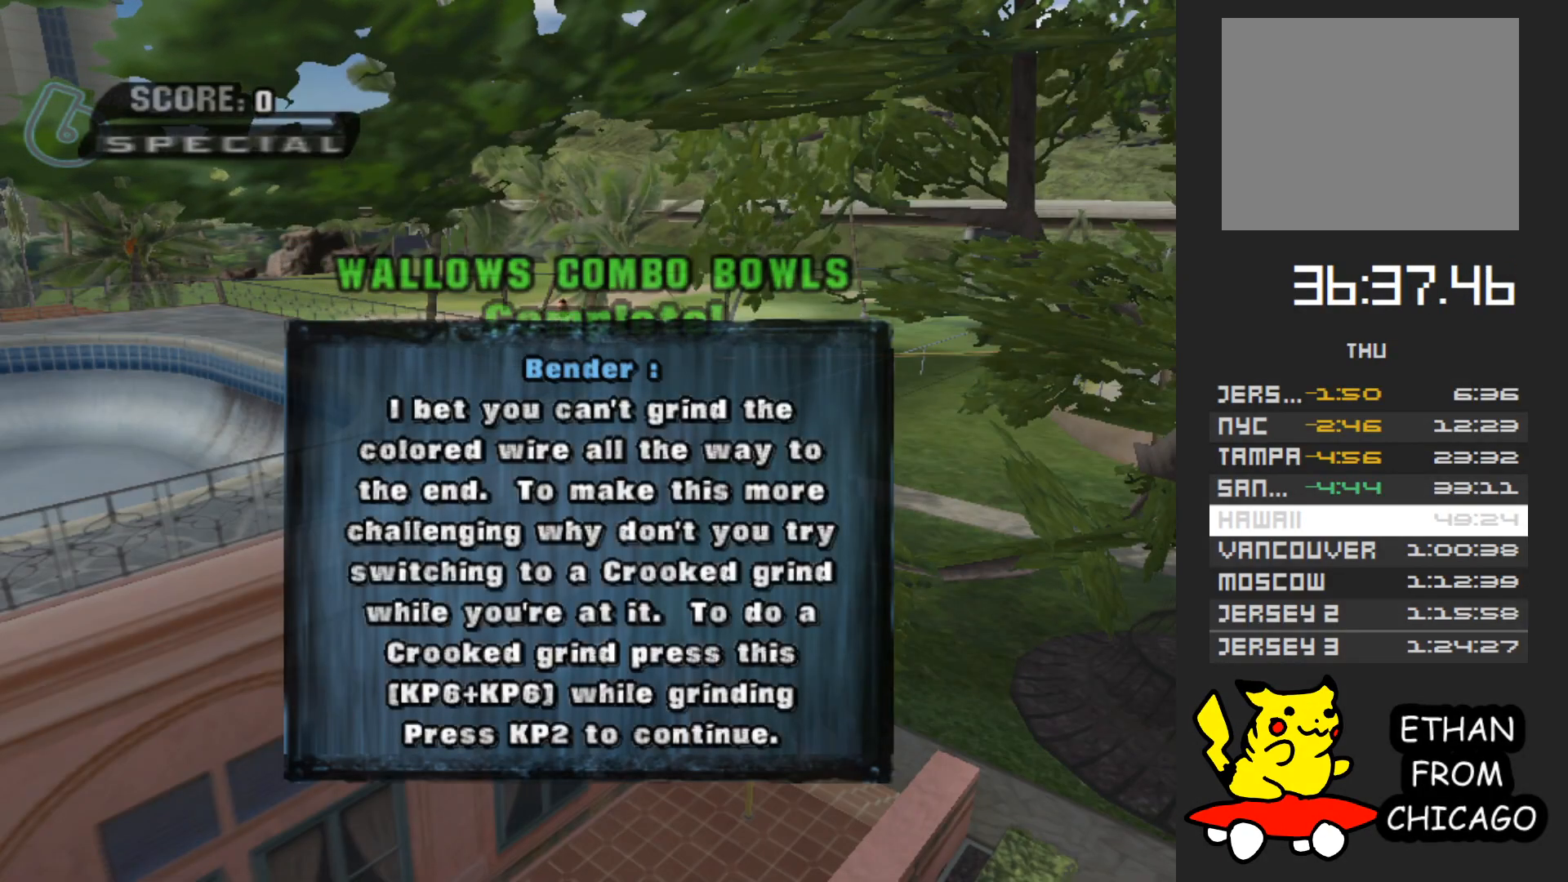
{"buttons": [], "left_stick": "center", "right_stick": "center", "events": [[100, "A", "up"], [183, "A", "down"], [267, "A", "up"], [350, "A", "down"], [450, "A", "up"]]}
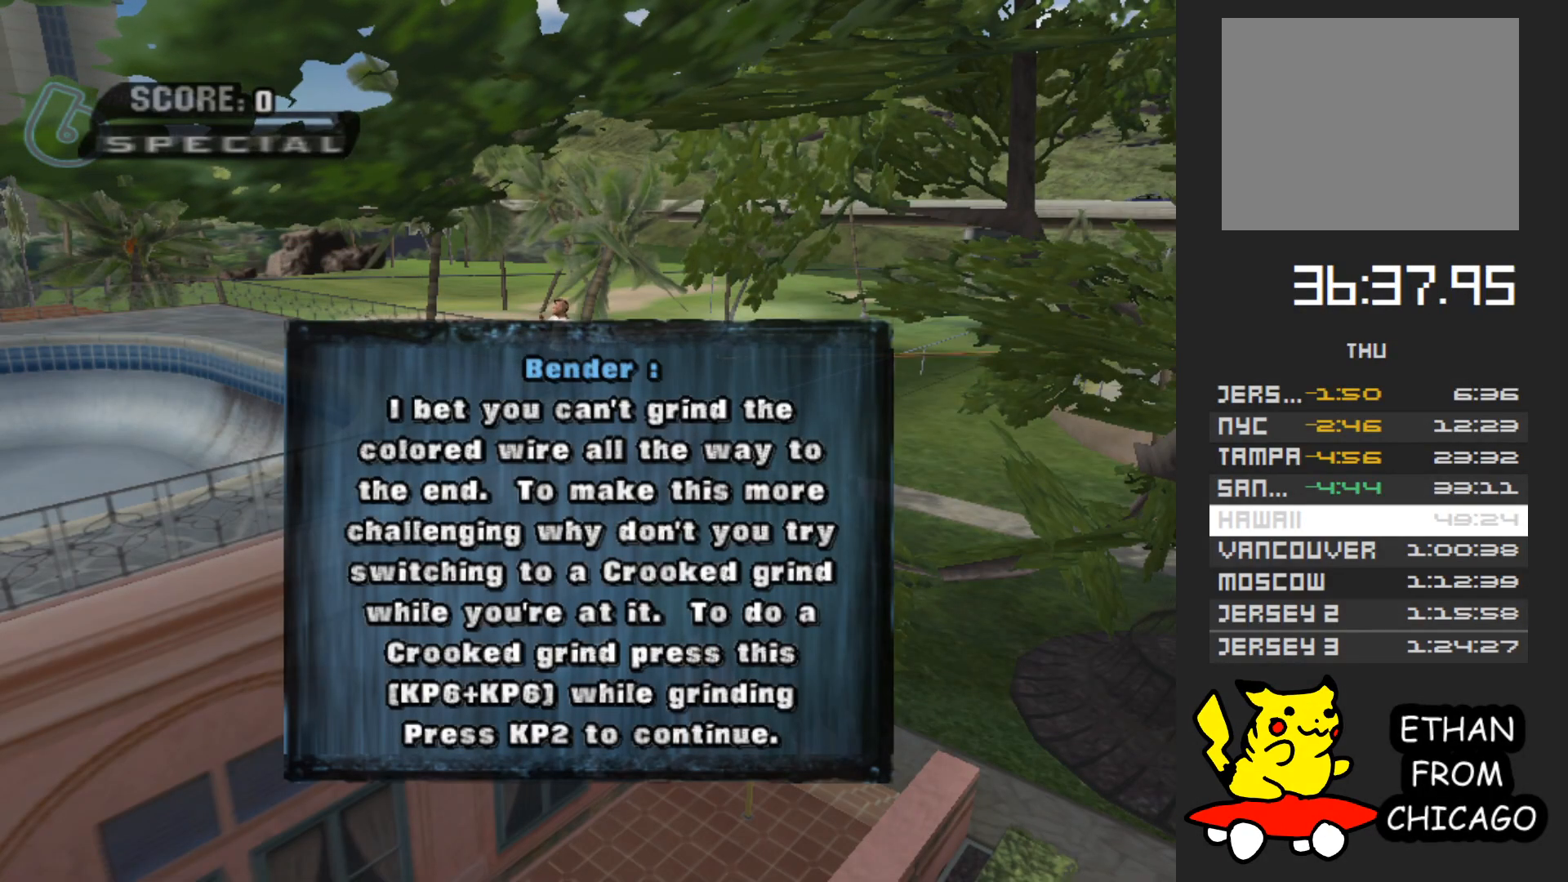
{"buttons": ["A"], "left_stick": "center", "right_stick": "center", "events": [[33, "A", "down"], [100, "A", "up"], [183, "A", "down"]]}
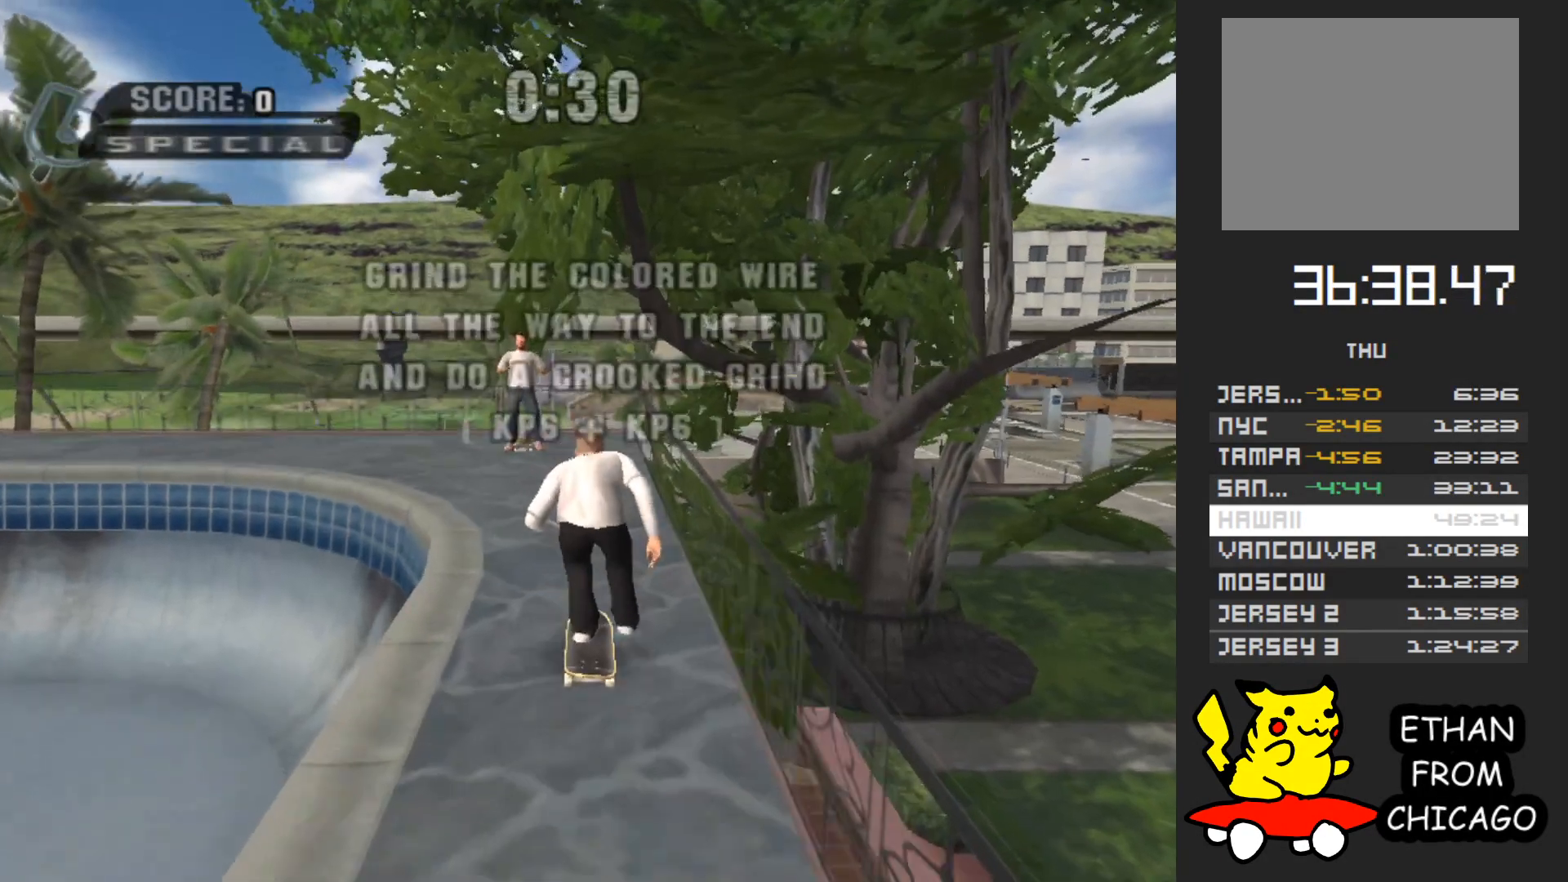
{"buttons": ["Y"], "left_stick": "center", "right_stick": "center", "events": [[217, "left_stick", "right"], [367, "A", "up"], [383, "left_stick", "center"], [450, "Y", "down"]]}
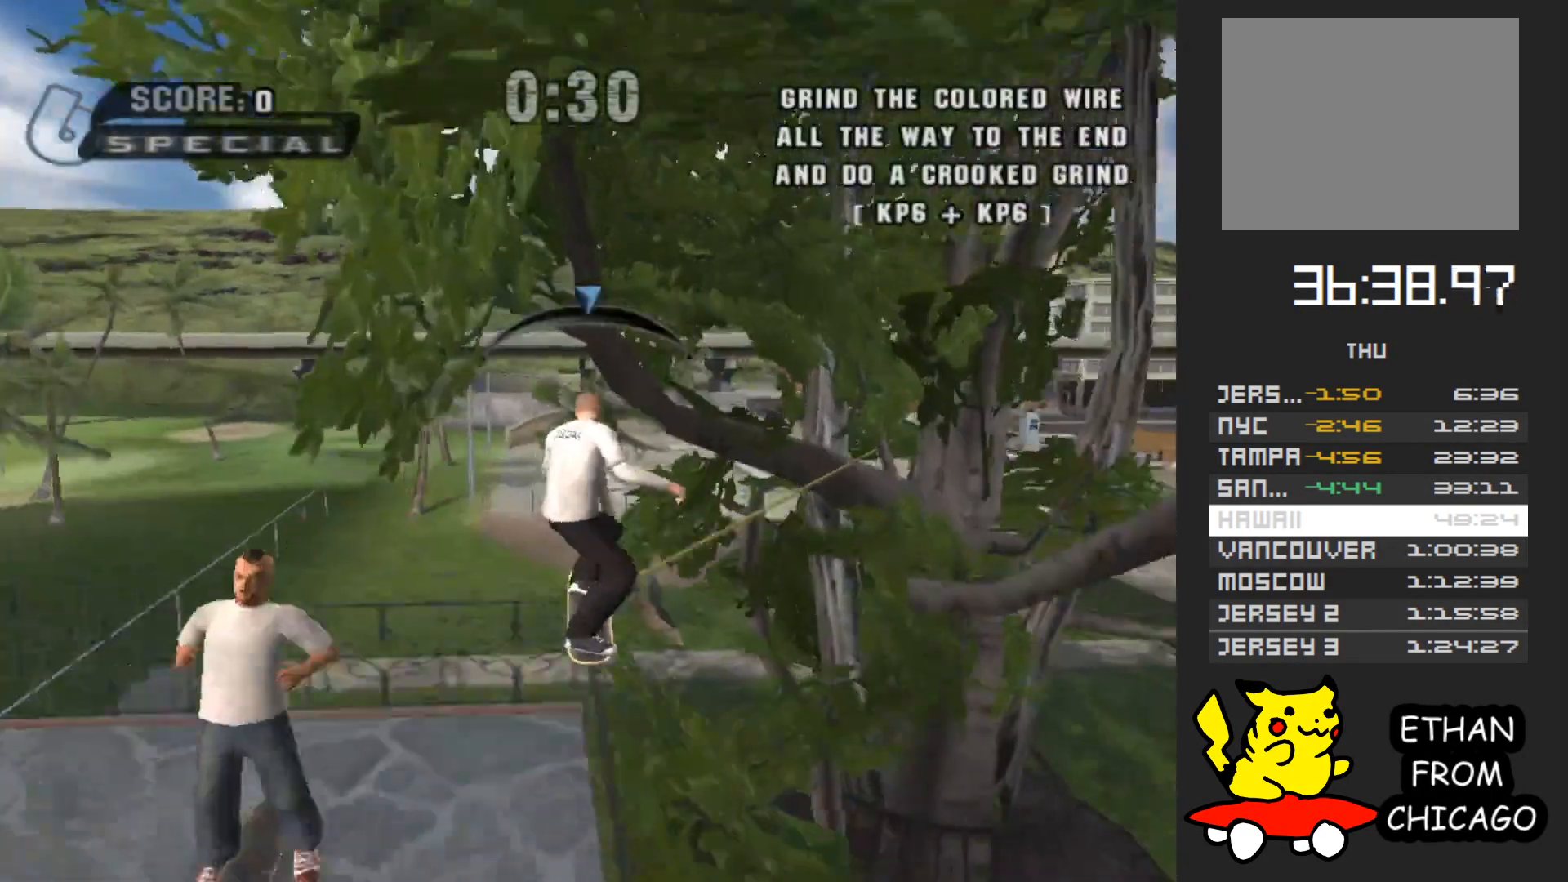
{"buttons": ["A"], "left_stick": "center", "right_stick": "center", "events": [[300, "Y", "up"], [417, "A", "down"]]}
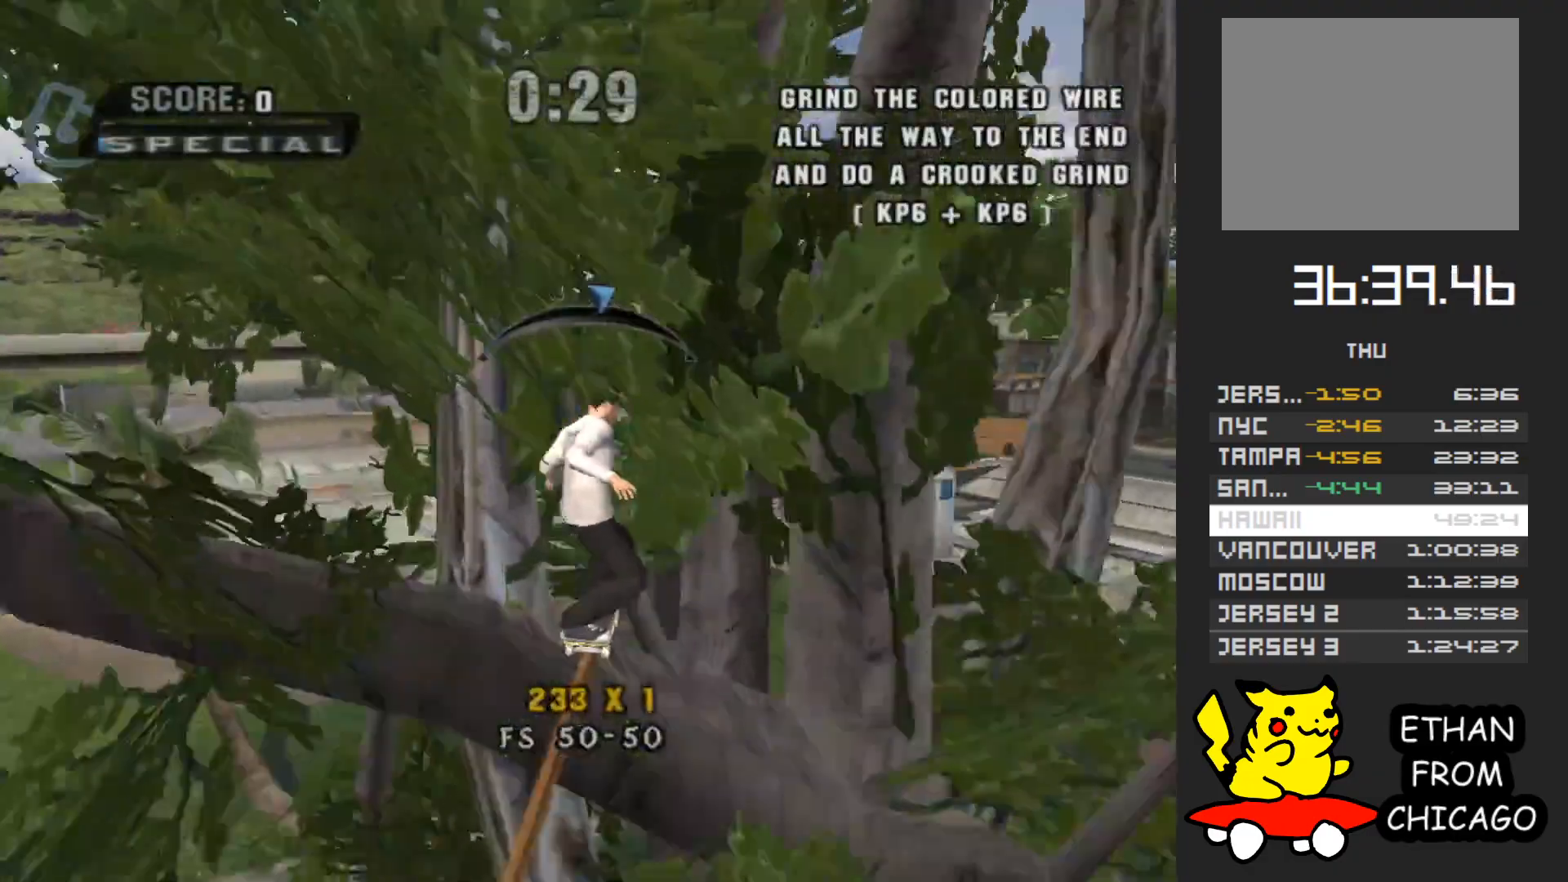
{"buttons": ["A"], "left_stick": "up-left", "right_stick": "center", "events": [[150, "left_stick", "right"], [217, "left_stick", "center"], [433, "left_stick", "up-left"]]}
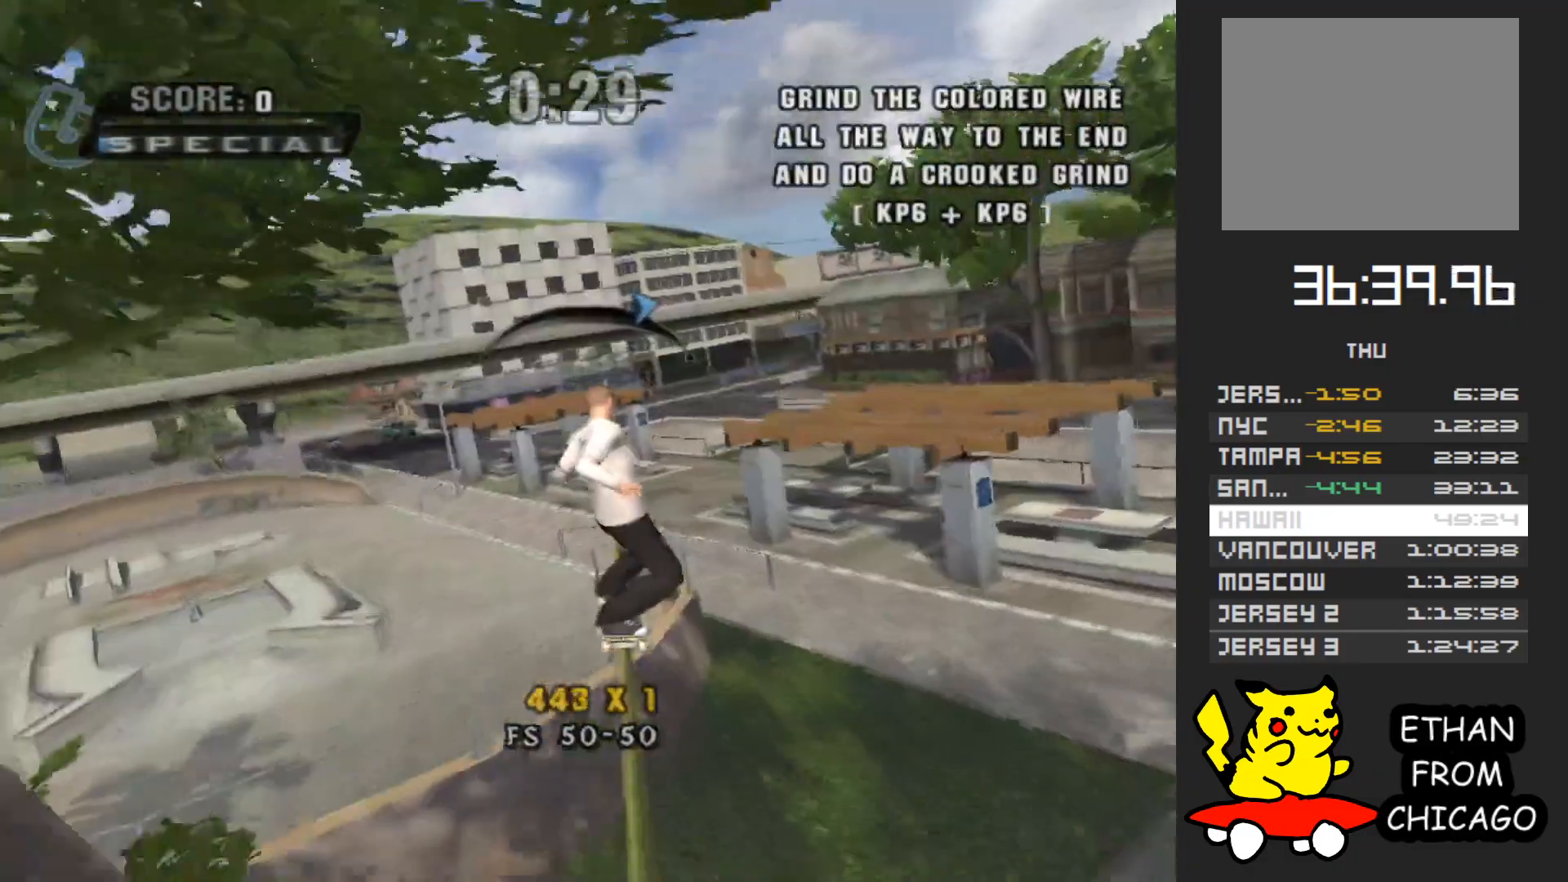
{"buttons": ["A", "B"], "left_stick": "center", "right_stick": "center", "events": [[50, "left_stick", "center"], [500, "B", "down"]]}